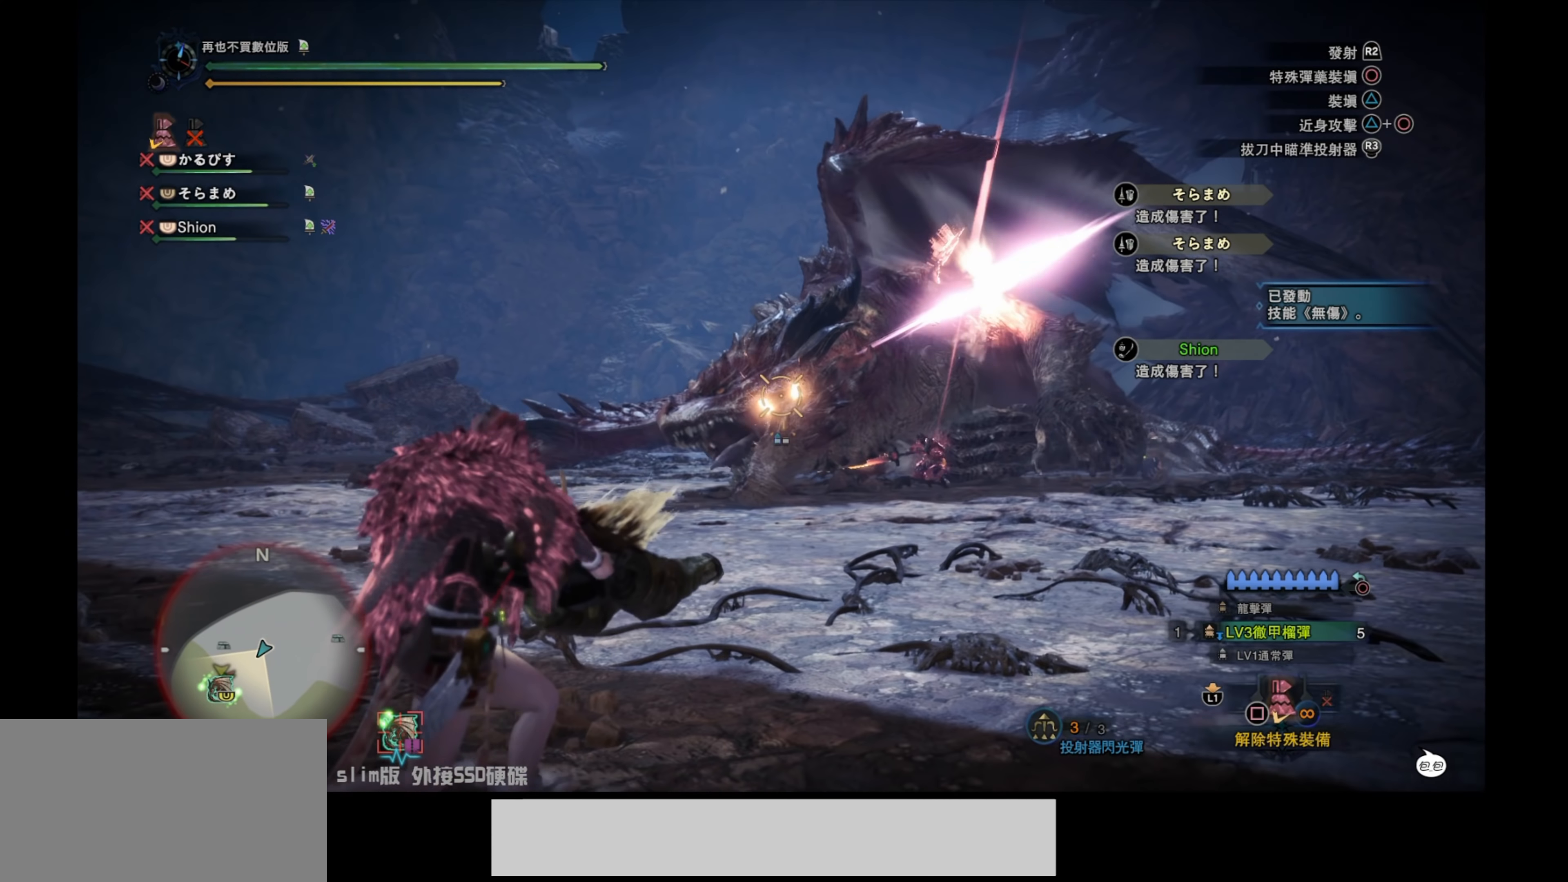
Gameplay with a controller (PlayStation layout); each line is a JSON object with the inputs held at the frame after it. "events" lists button and stick changes between this image and that frame as [ms after this image, input, new state], when the widget could be followed in between.
{"buttons": ["L2", "R2"], "left_stick": "right", "right_stick": "down-left", "events": [[83, "R2", "down"], [217, "right_stick", "center"], [233, "R2", "up"], [300, "R2", "down"], [417, "right_stick", "down-left"]]}
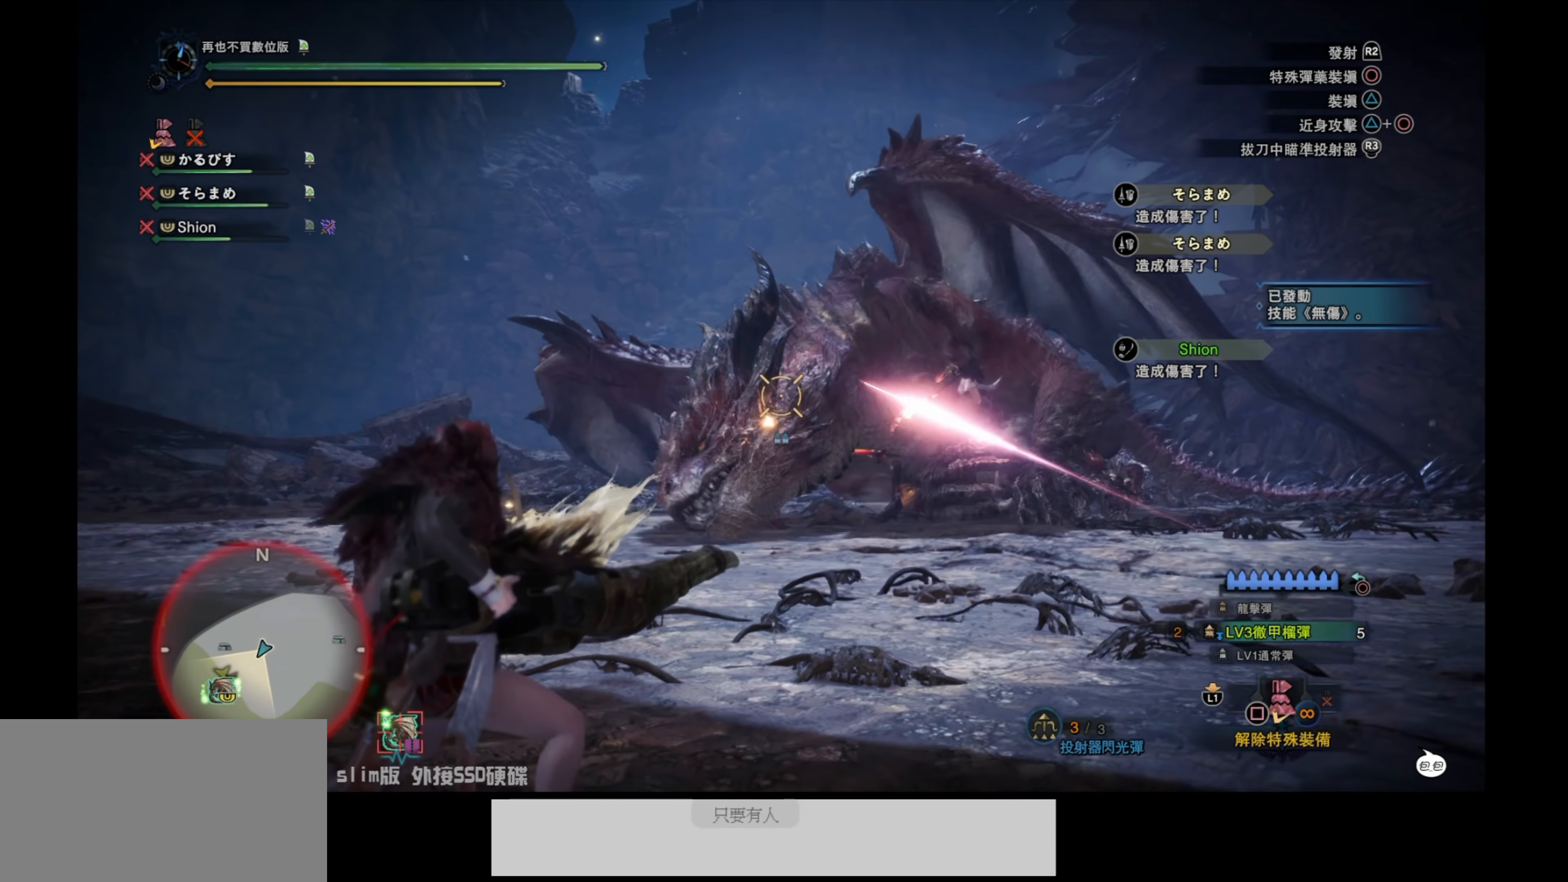
{"buttons": ["L2"], "left_stick": "right", "right_stick": "center", "events": [[117, "R2", "up"], [267, "right_stick", "up-left"], [350, "right_stick", "left"], [467, "right_stick", "center"]]}
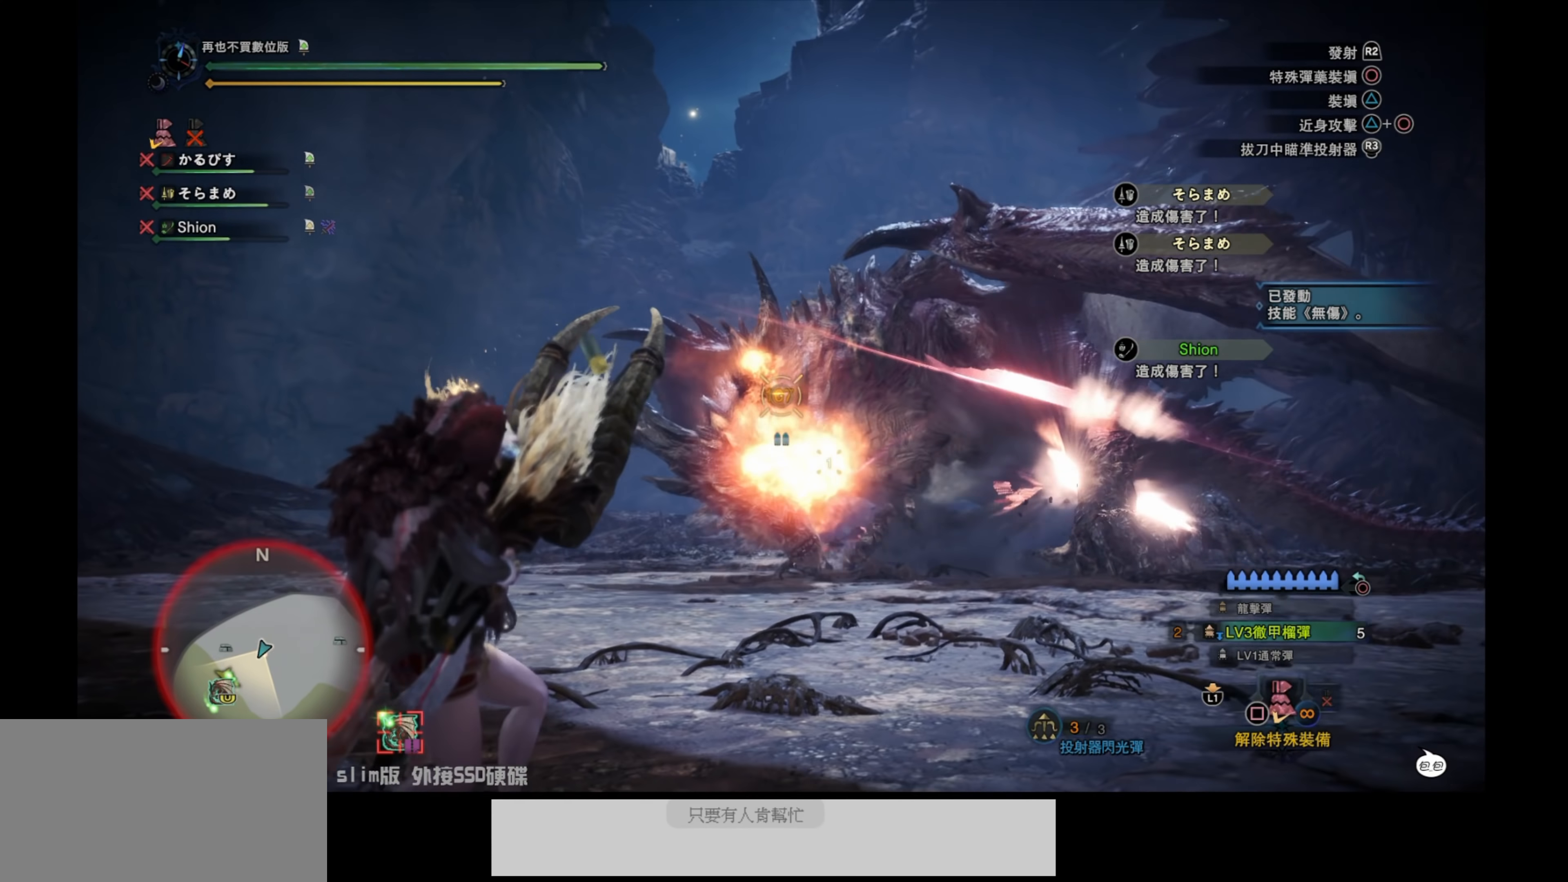
{"buttons": ["L2"], "left_stick": "right", "right_stick": "center", "events": [[166, "right_stick", "up-left"], [233, "left_stick", "up-right"], [316, "right_stick", "down-left"], [383, "right_stick", "center"], [500, "left_stick", "right"]]}
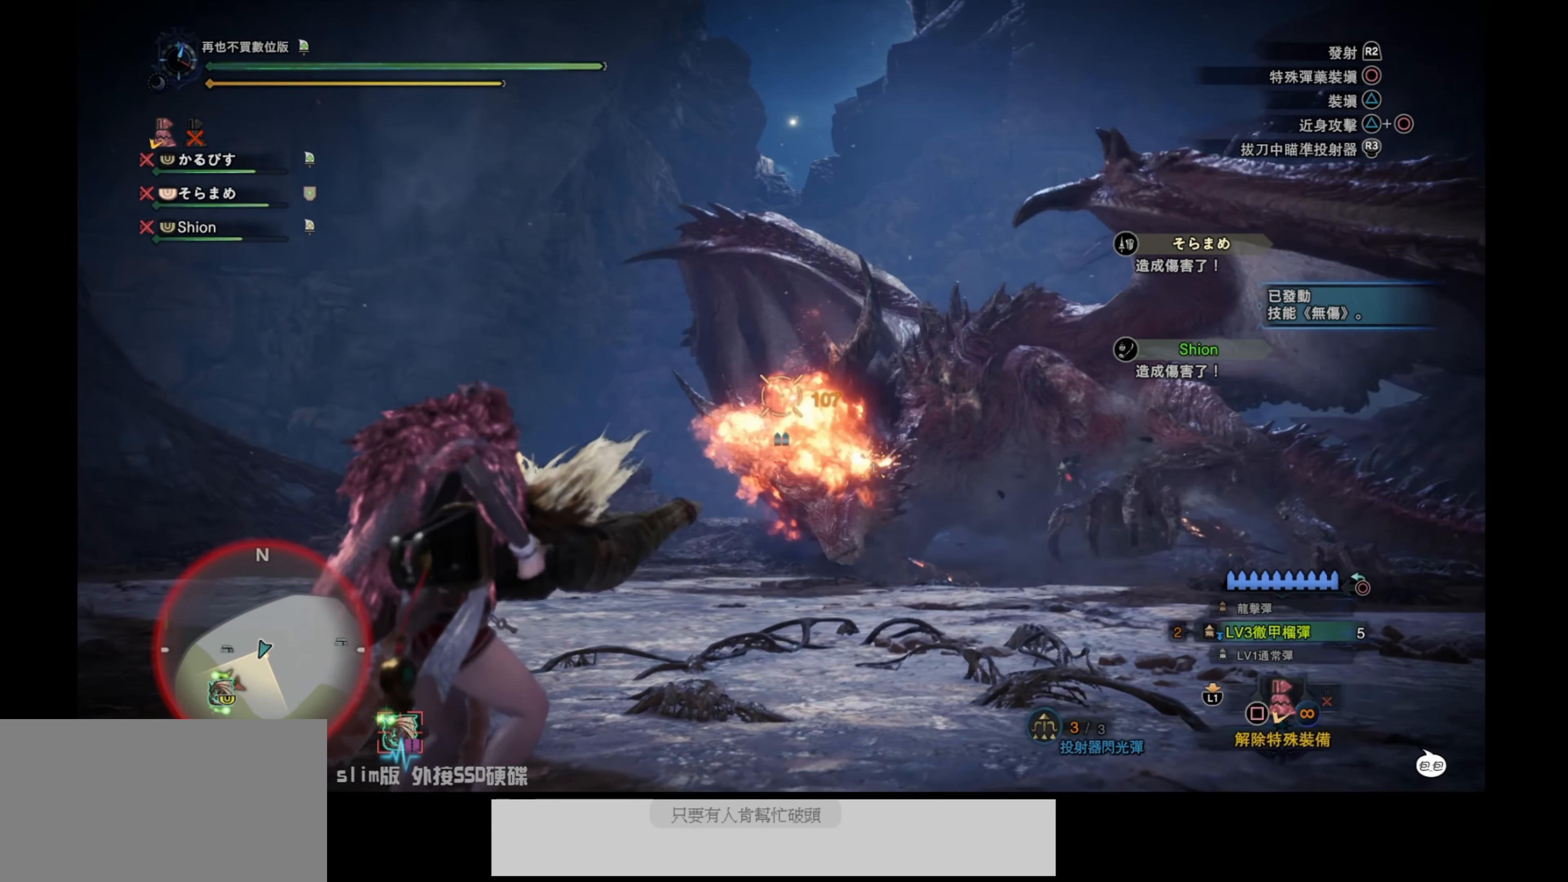
{"buttons": ["L2"], "left_stick": "right", "right_stick": "left", "events": [[350, "right_stick", "left"]]}
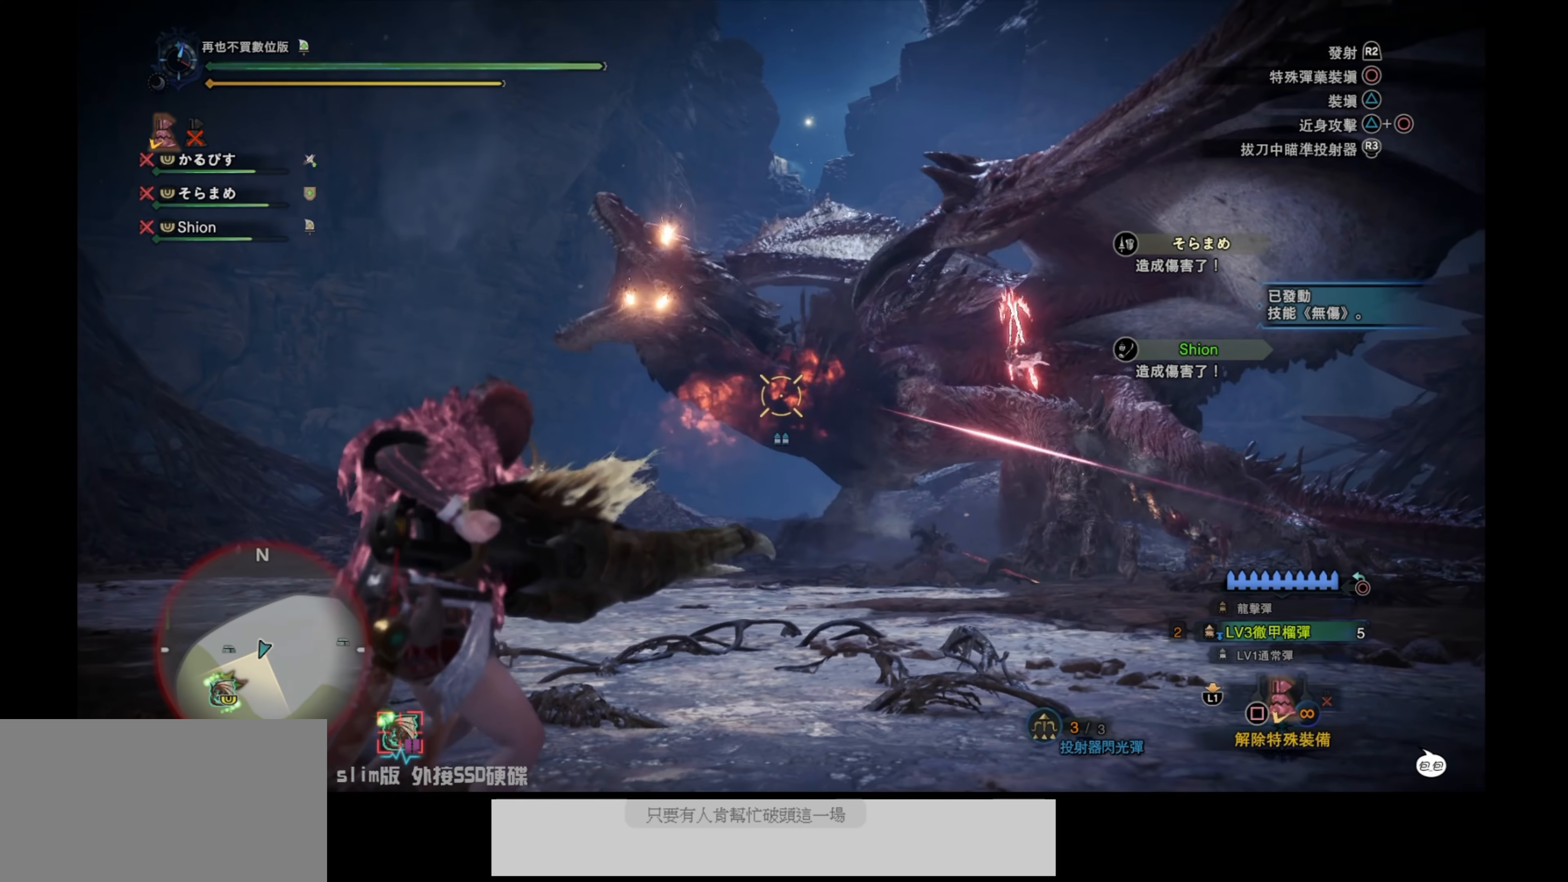
{"buttons": ["L2"], "left_stick": "right", "right_stick": "down", "events": [[266, "R2", "down"], [266, "right_stick", "center"], [333, "right_stick", "up"], [383, "right_stick", "center"], [416, "R2", "up"], [466, "right_stick", "down"]]}
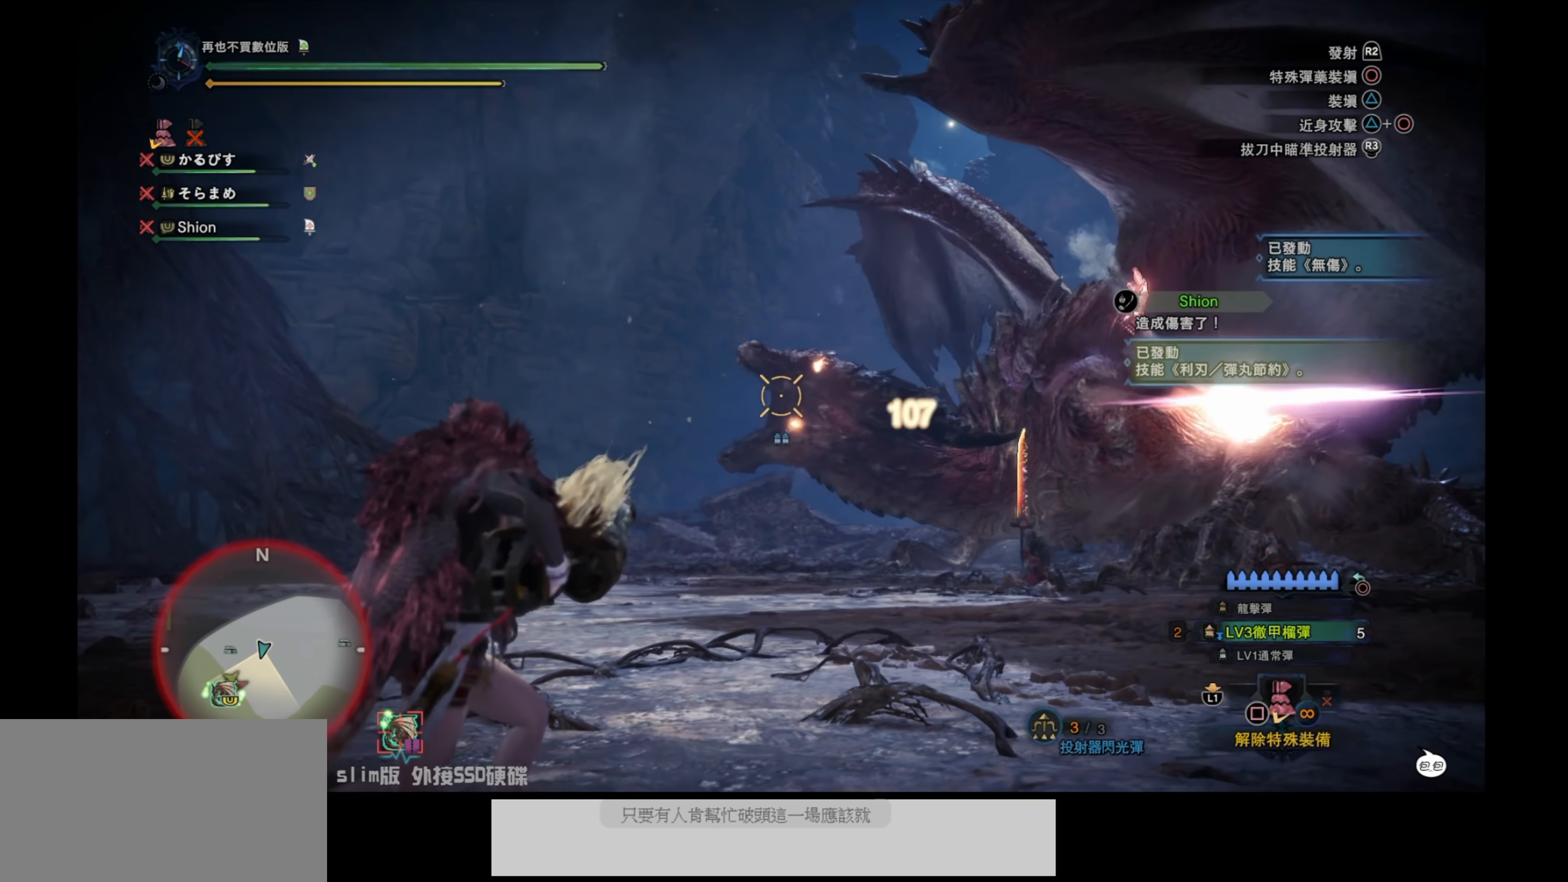
{"buttons": ["L2"], "left_stick": "right", "right_stick": "down", "events": [[183, "right_stick", "center"], [400, "right_stick", "down"]]}
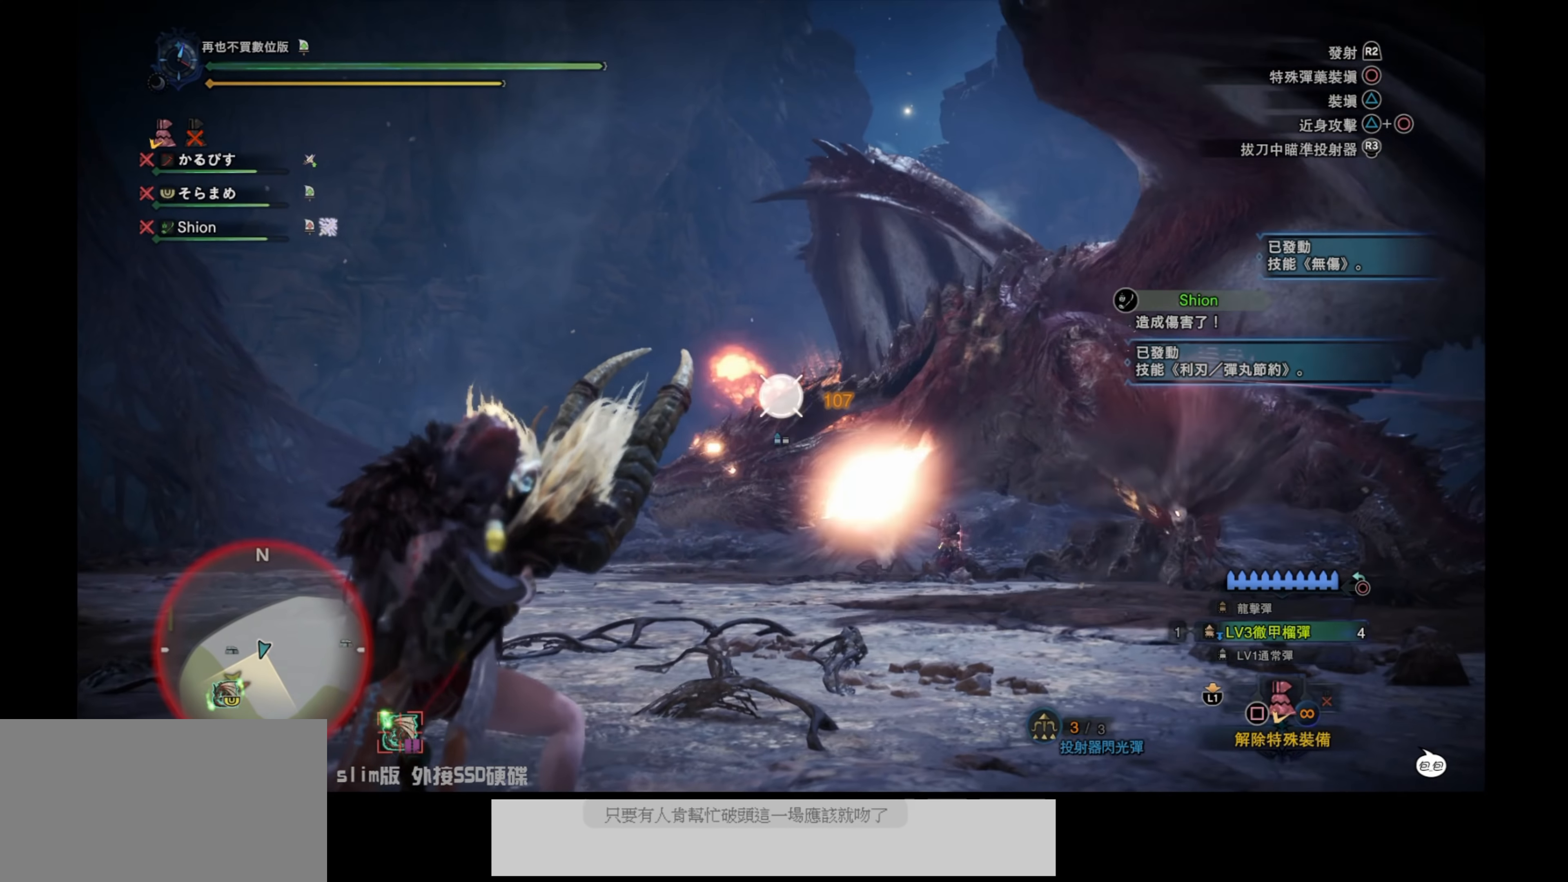
{"buttons": ["L2"], "left_stick": "right", "right_stick": "center", "events": [[150, "right_stick", "center"]]}
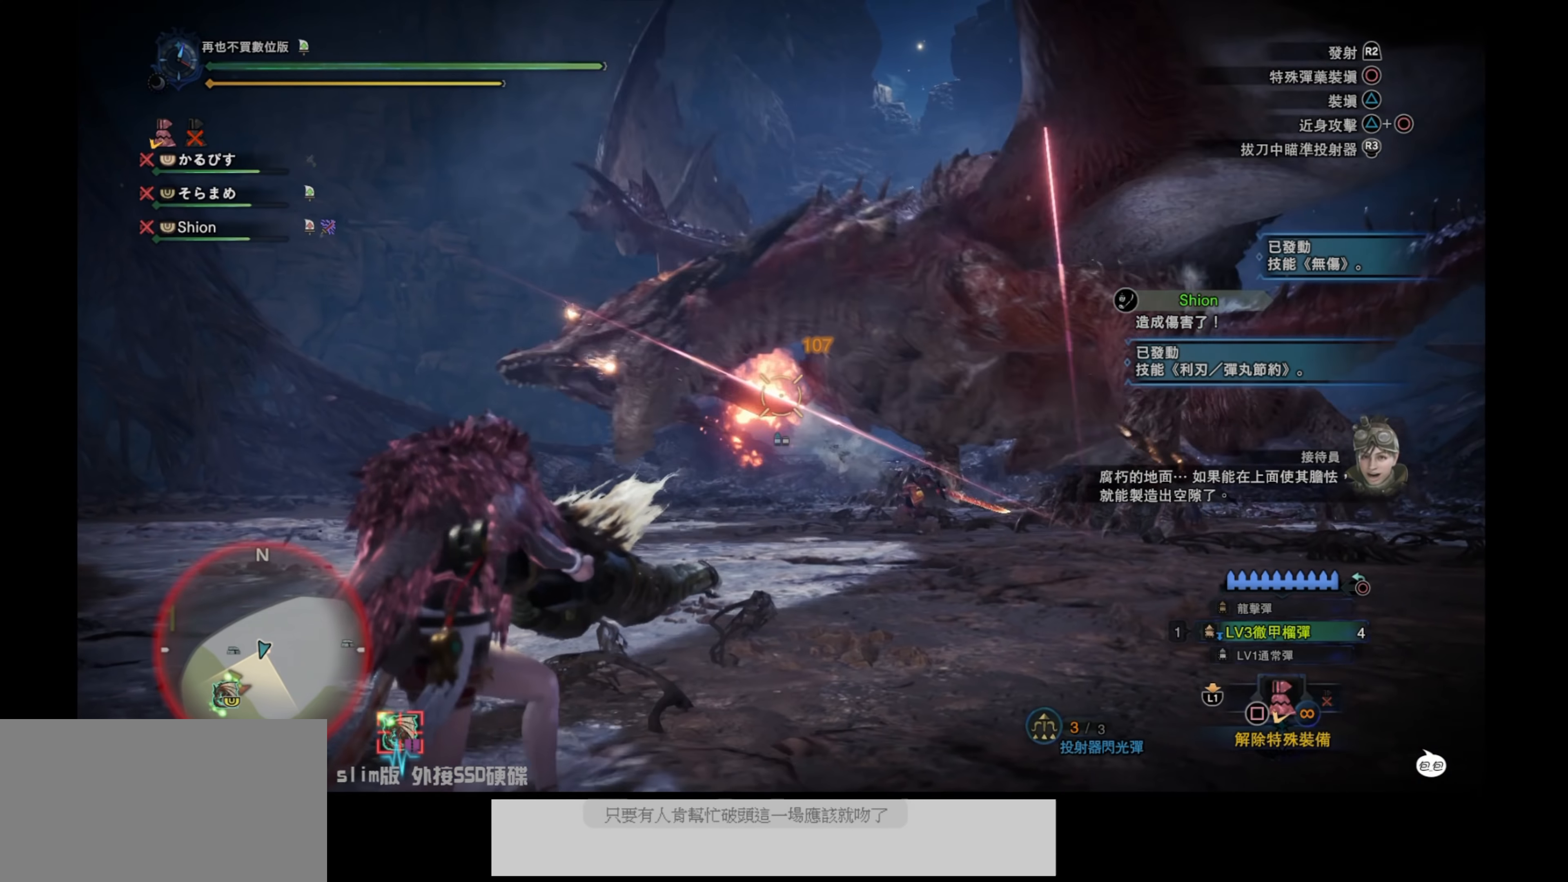
{"buttons": ["L2"], "left_stick": "right", "right_stick": "left", "events": [[133, "right_stick", "up-left"], [200, "right_stick", "left"]]}
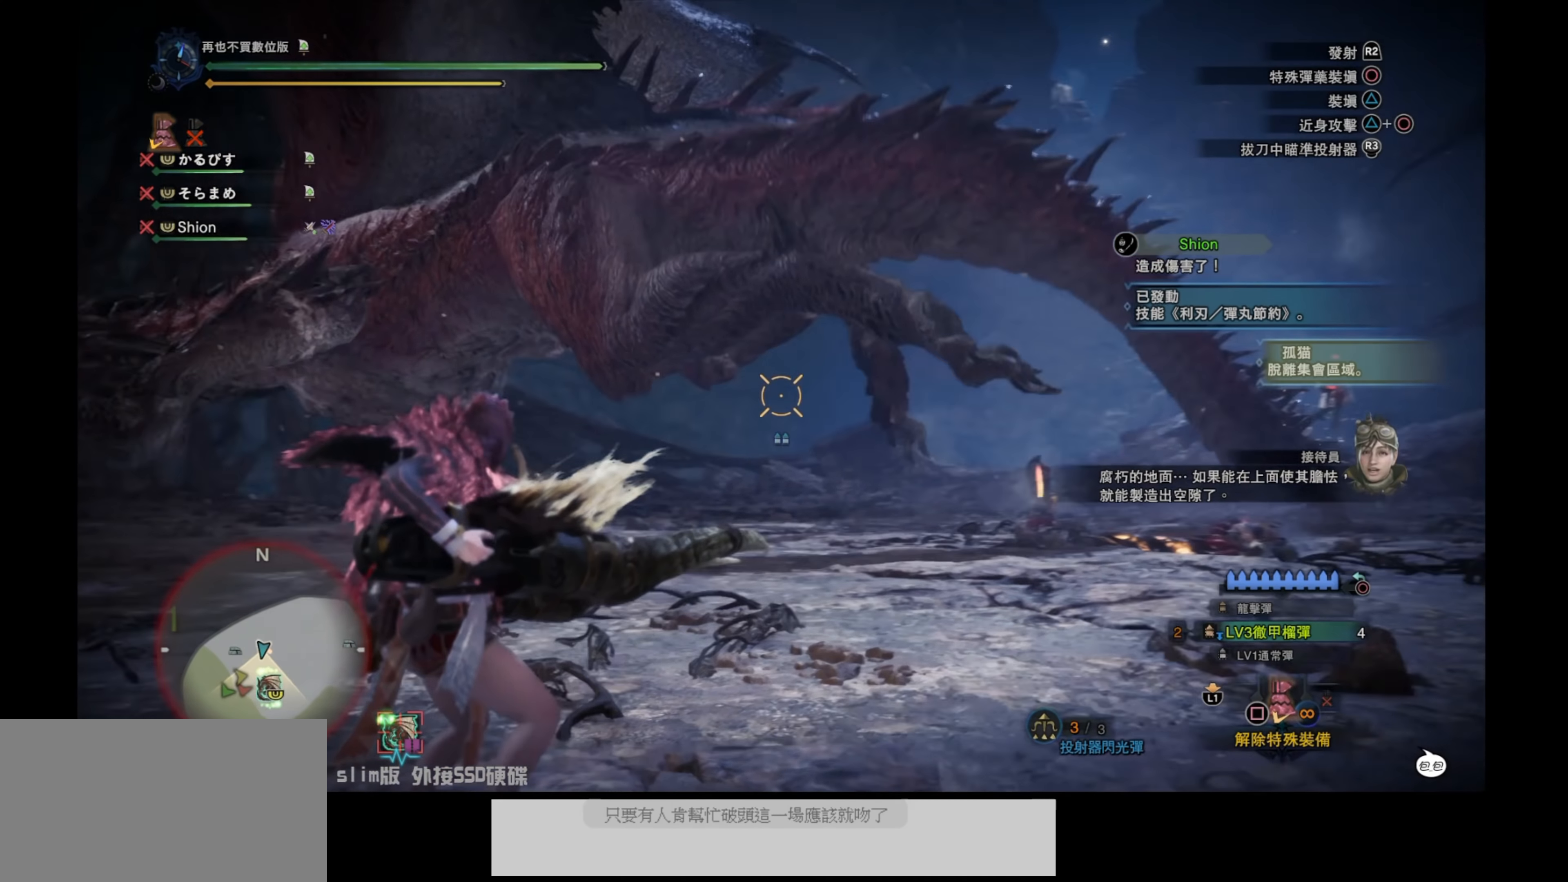
{"buttons": ["L2"], "left_stick": "up-right", "right_stick": "center", "events": [[283, "right_stick", "center"], [300, "left_stick", "up-right"]]}
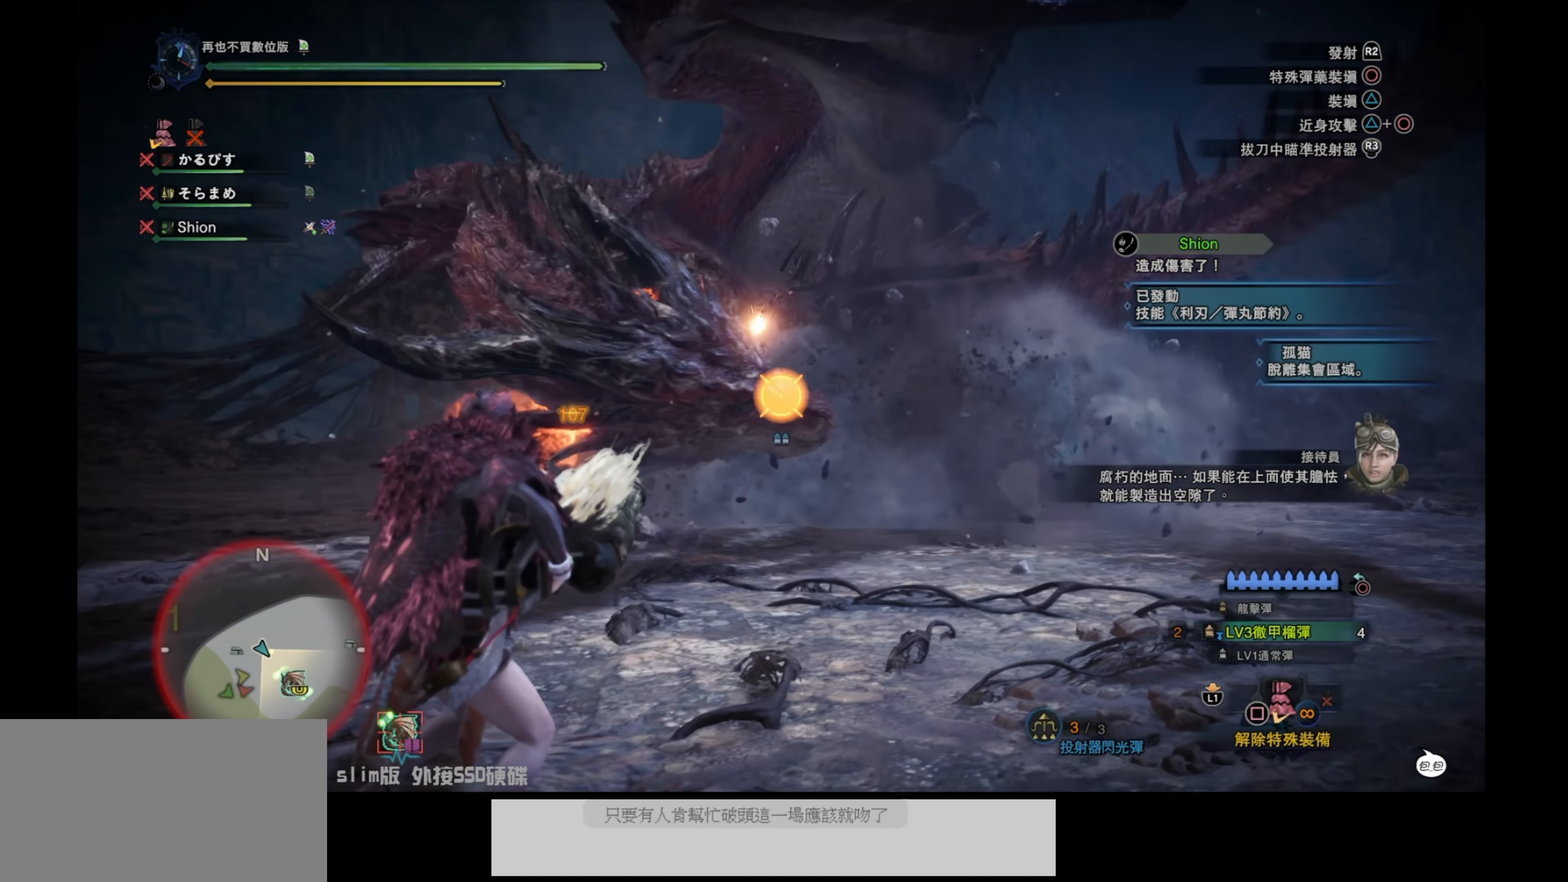
{"buttons": ["L2"], "left_stick": "down-right", "right_stick": "up-right", "events": [[16, "right_stick", "up-left"], [216, "right_stick", "center"], [300, "left_stick", "right"], [300, "right_stick", "up-right"], [466, "left_stick", "down-right"]]}
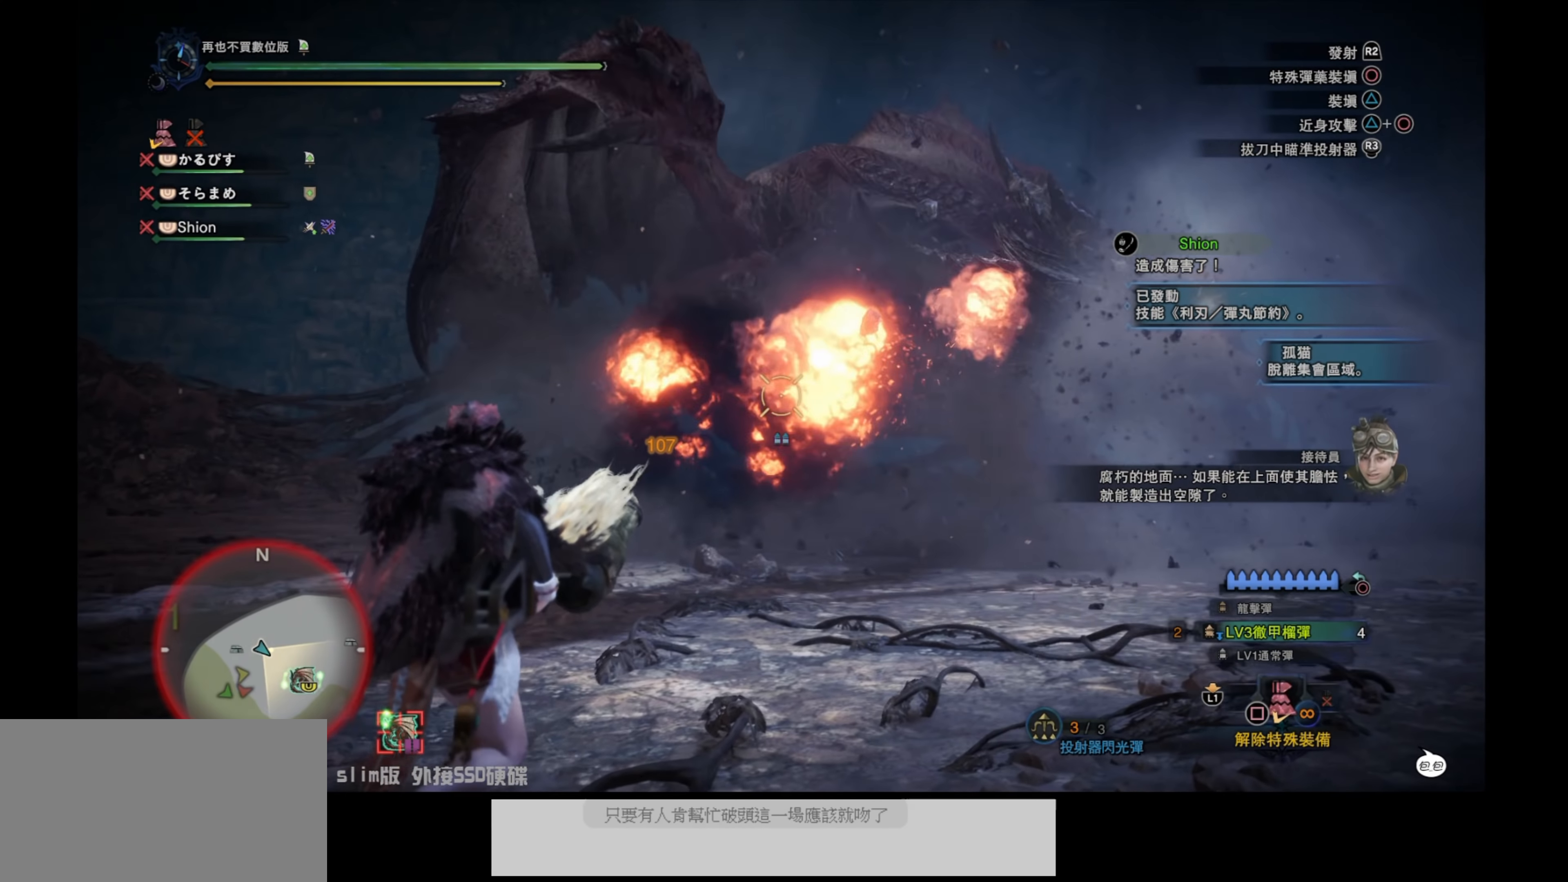
{"buttons": ["L2", "R2"], "left_stick": "down-right", "right_stick": "center", "events": [[16, "right_stick", "center"], [333, "right_stick", "down-right"], [450, "right_stick", "center"], [466, "R2", "down"]]}
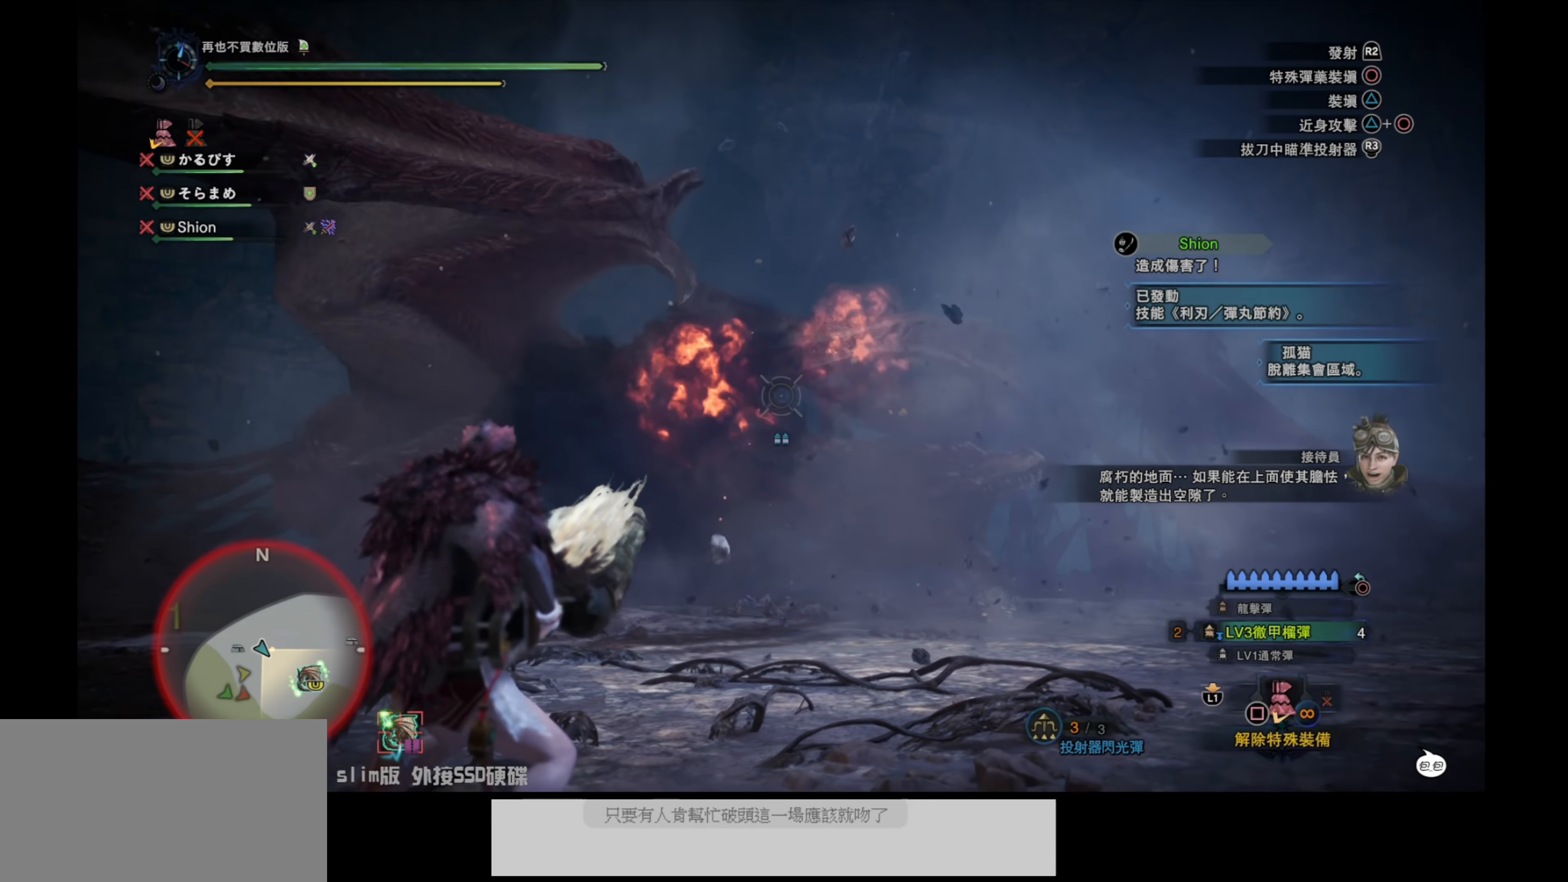
{"buttons": ["L2"], "left_stick": "down-right", "right_stick": "center", "events": [[166, "R2", "up"], [166, "right_stick", "down-left"], [500, "right_stick", "center"]]}
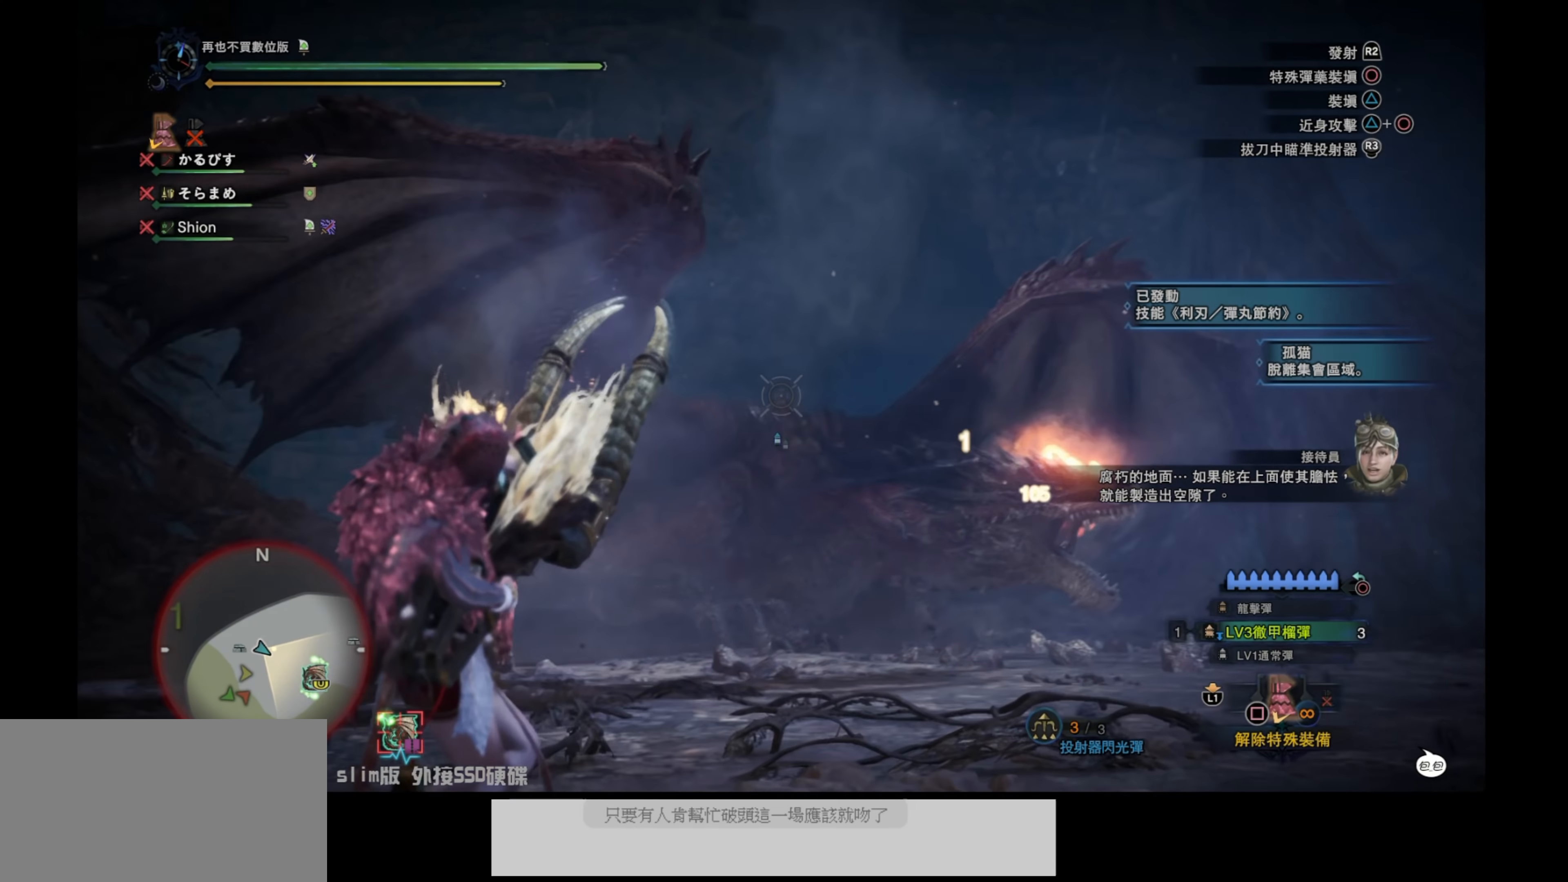
{"buttons": ["L2"], "left_stick": "right", "right_stick": "center", "events": [[33, "right_stick", "up"], [200, "right_stick", "right"], [366, "right_stick", "center"], [466, "left_stick", "right"]]}
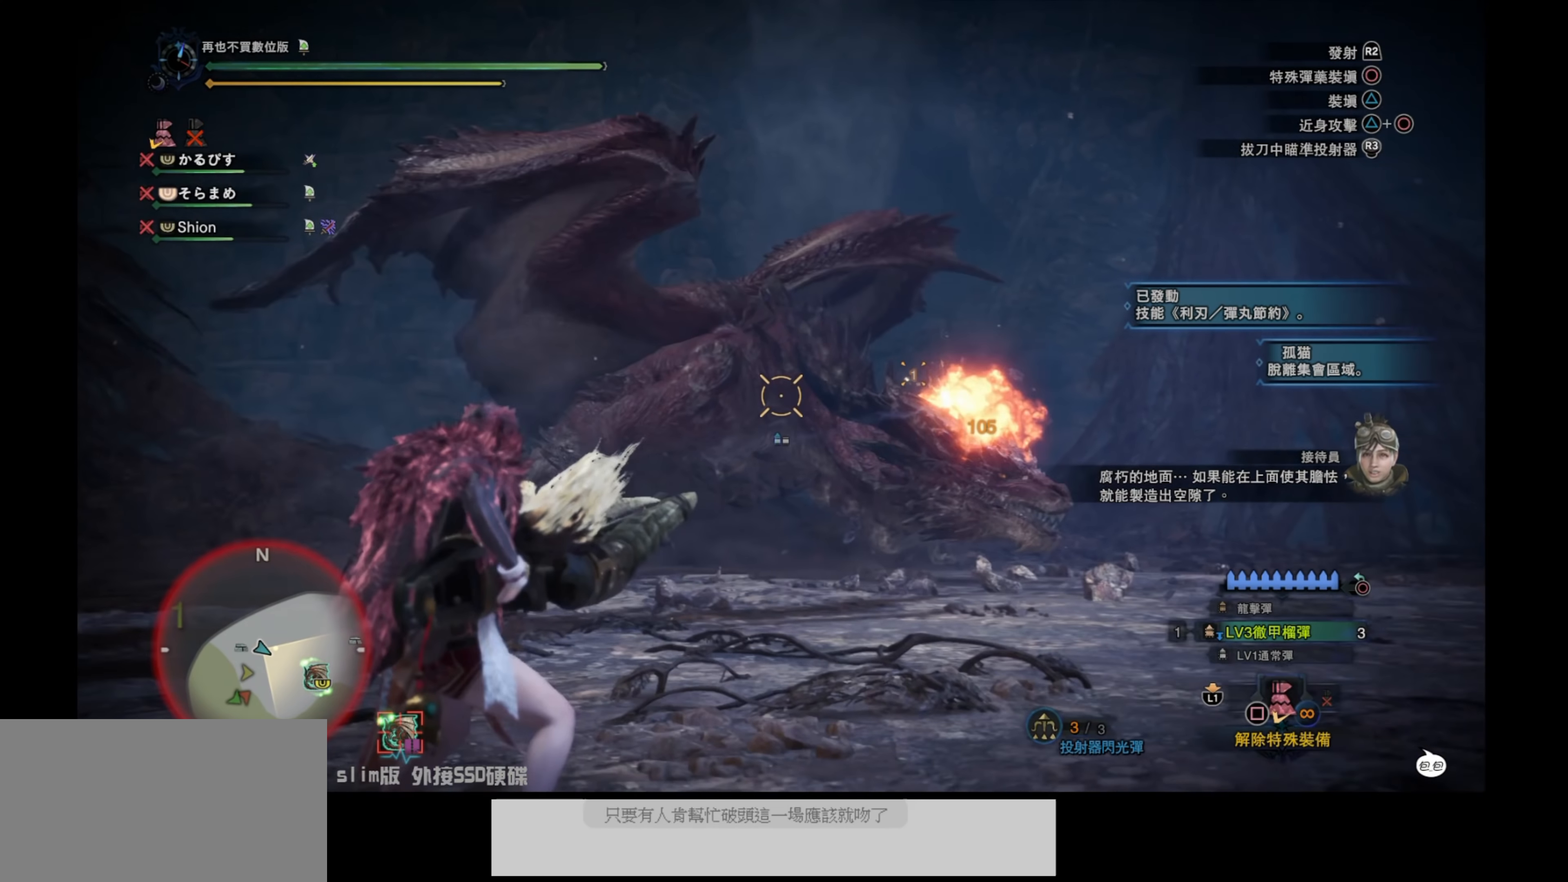
{"buttons": ["L2"], "left_stick": "right", "right_stick": "center", "events": [[233, "right_stick", "right"], [416, "right_stick", "center"]]}
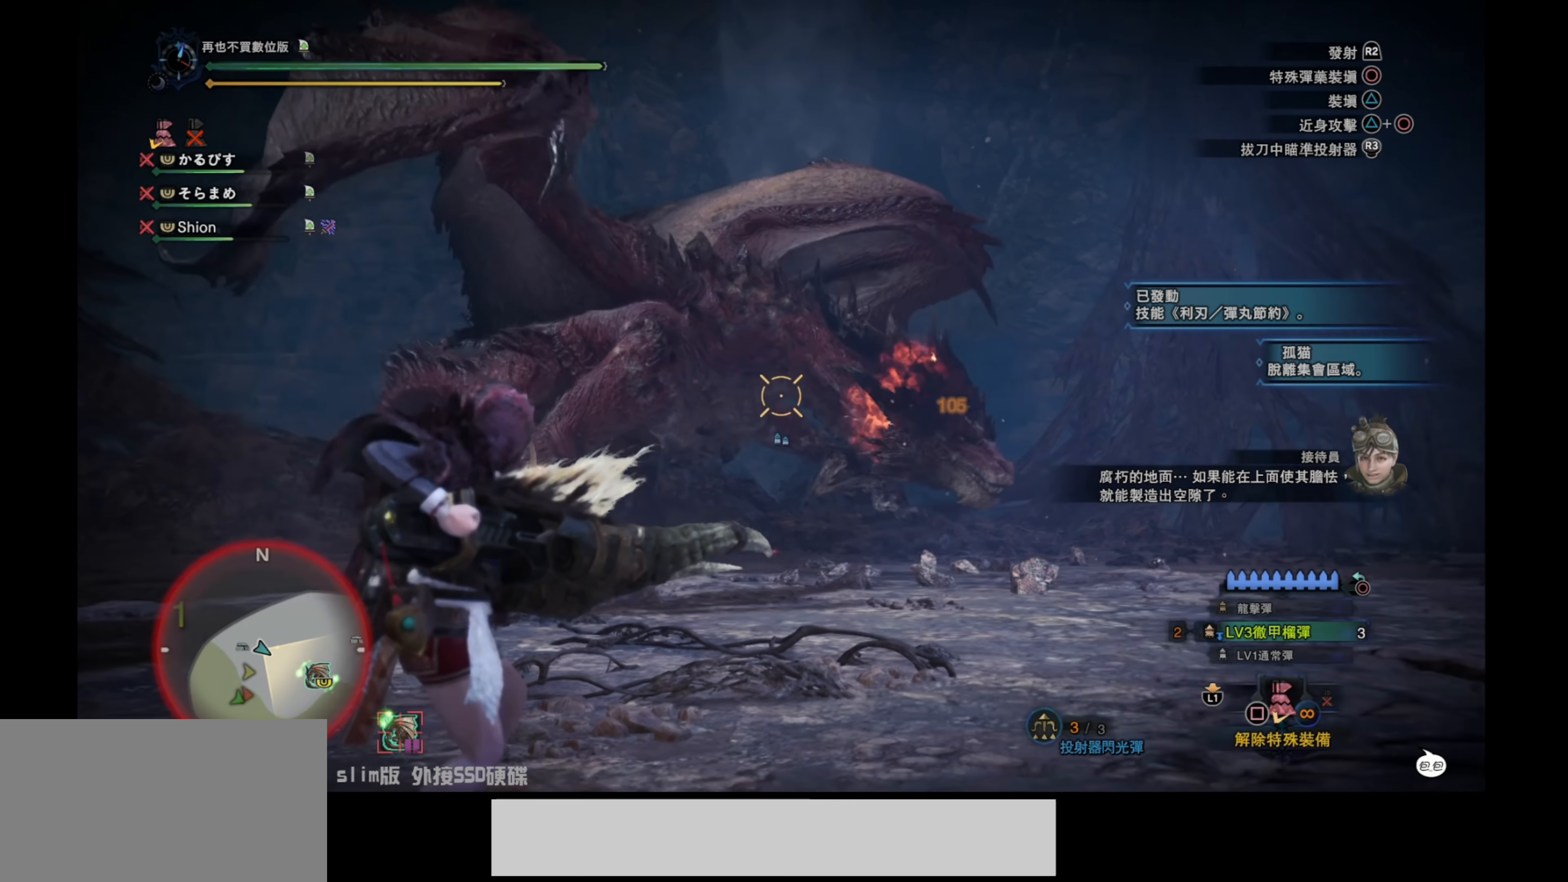
{"buttons": ["L2"], "left_stick": "right", "right_stick": "down-left", "events": [[300, "R2", "down"], [400, "right_stick", "down-left"], [450, "R2", "up"]]}
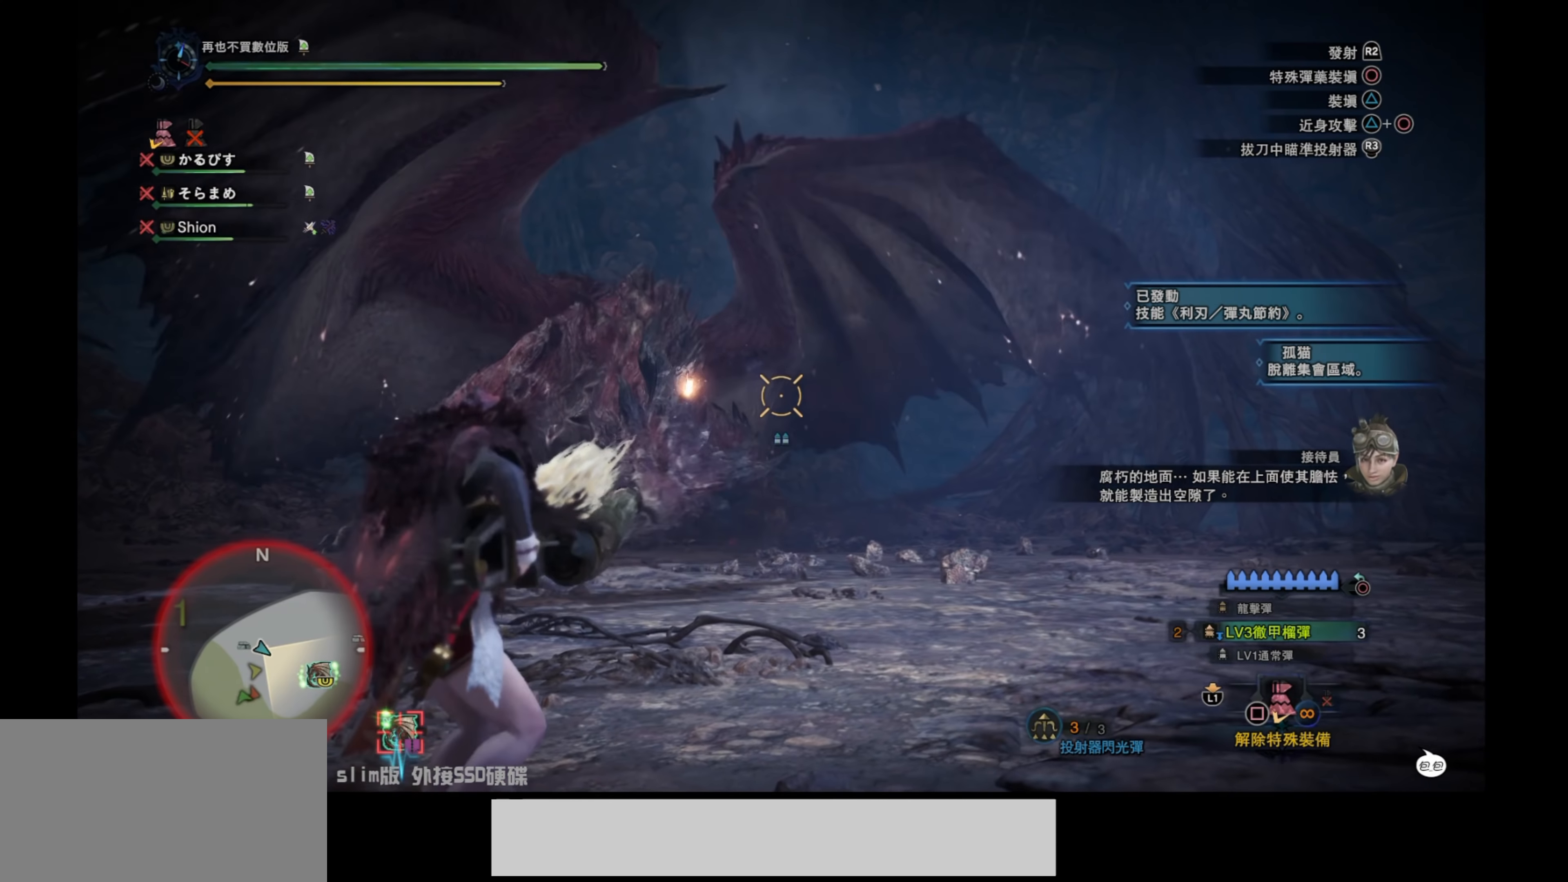
{"buttons": ["L2"], "left_stick": "right", "right_stick": "down", "events": [[166, "right_stick", "center"], [233, "right_stick", "up"], [300, "right_stick", "center"], [400, "right_stick", "down"]]}
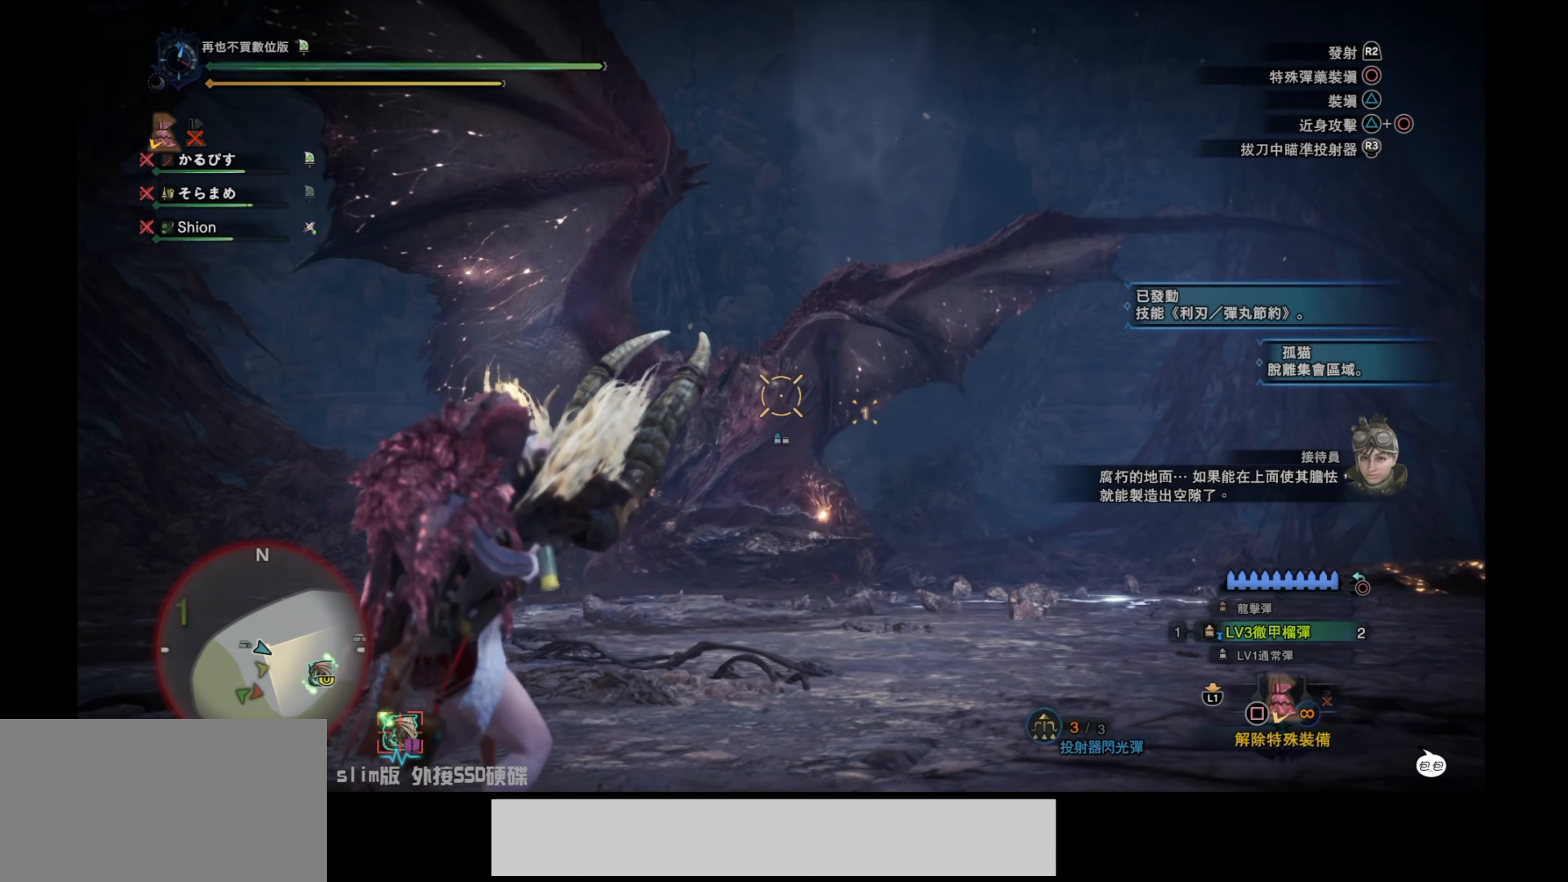
{"buttons": ["L2"], "left_stick": "right", "right_stick": "up-left", "events": [[100, "right_stick", "center"], [466, "right_stick", "up-left"]]}
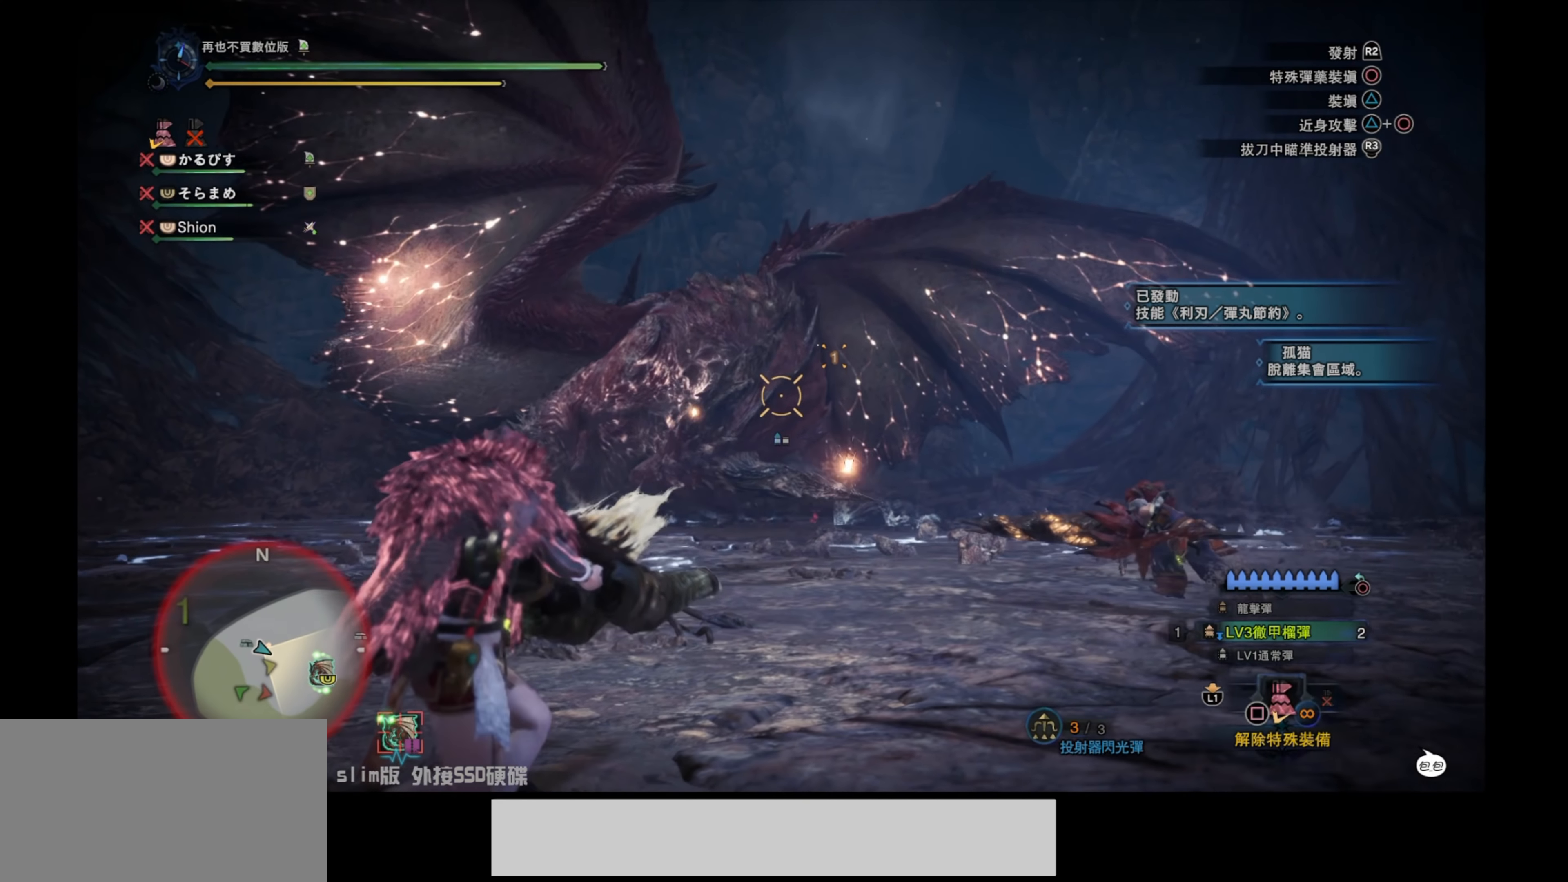
{"buttons": ["L2", "R2"], "left_stick": "right", "right_stick": "center", "events": [[16, "right_stick", "center"], [483, "R2", "down"]]}
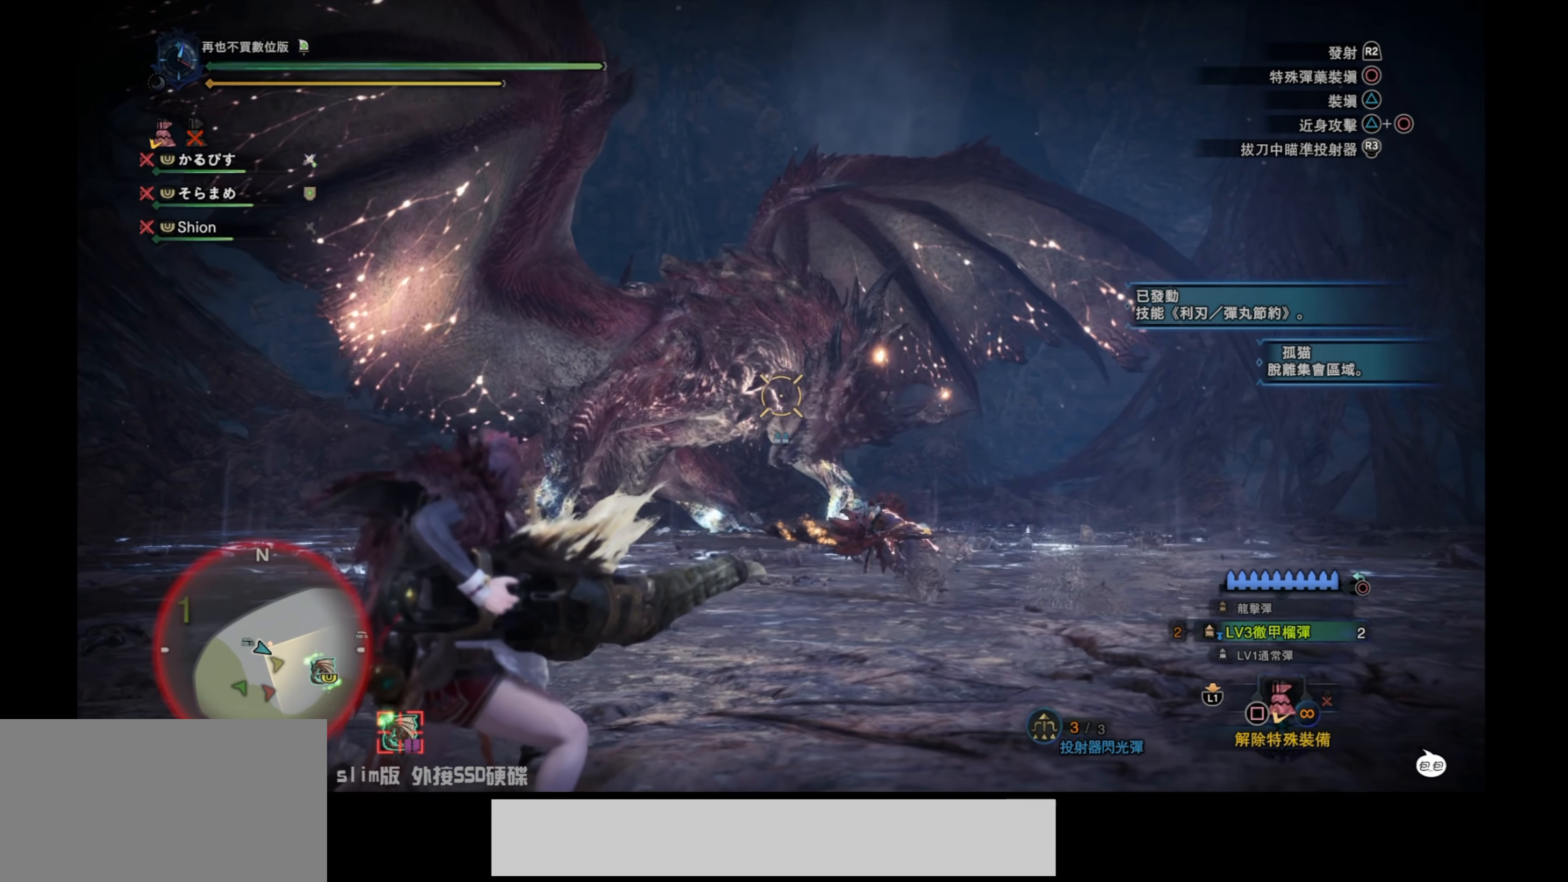
{"buttons": ["L2"], "left_stick": "right", "right_stick": "down-left", "events": [[166, "R2", "up"], [300, "right_stick", "down-left"]]}
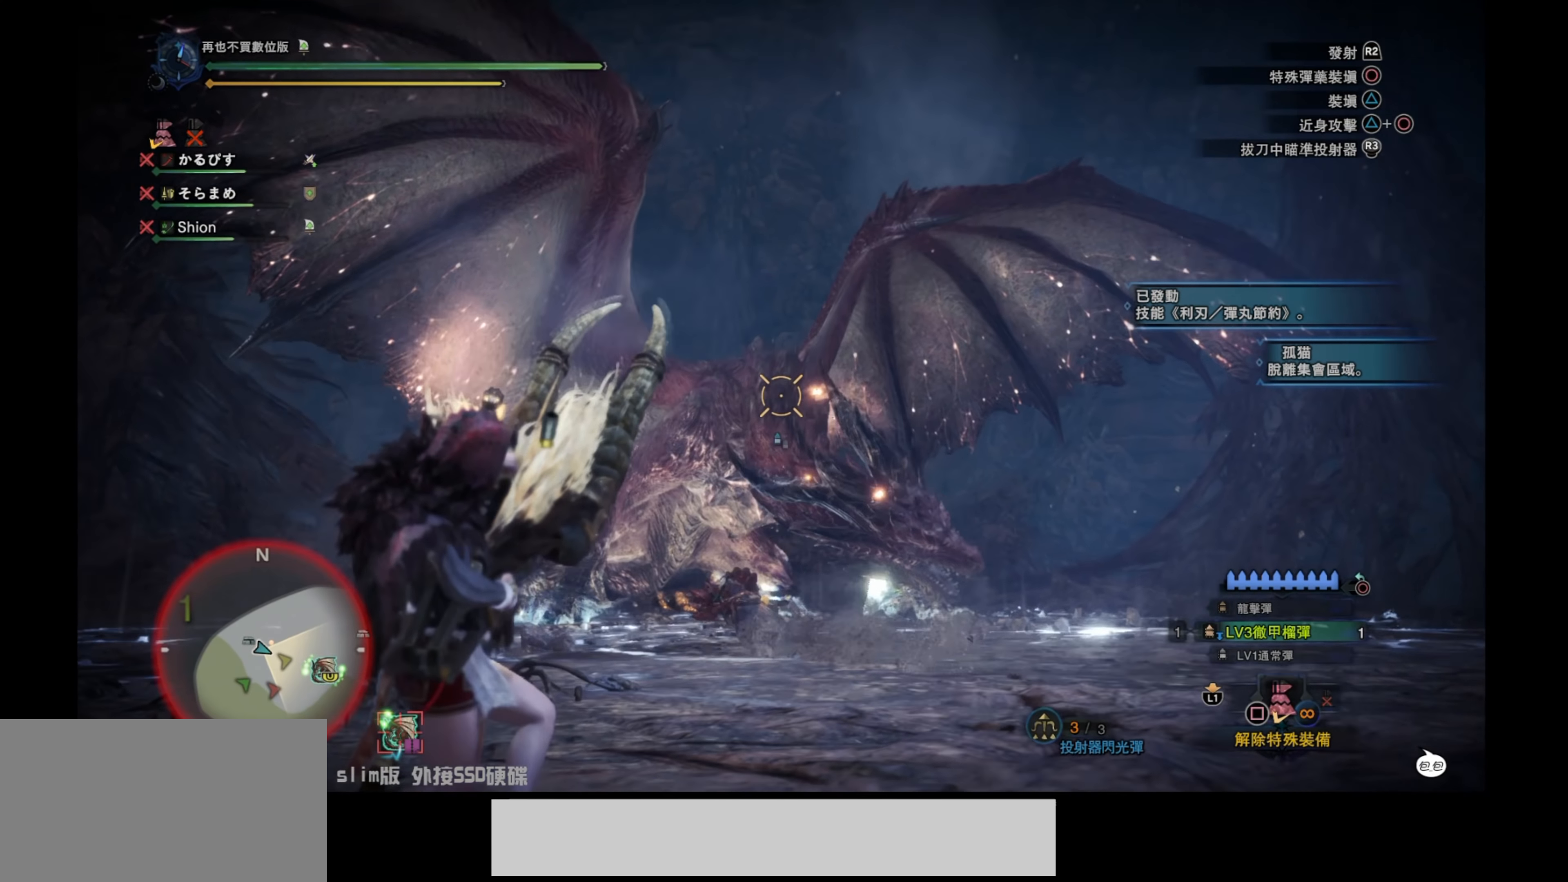
{"buttons": ["L2"], "left_stick": "right", "right_stick": "center", "events": [[16, "right_stick", "center"], [216, "right_stick", "down"], [266, "right_stick", "down-left"], [483, "right_stick", "center"]]}
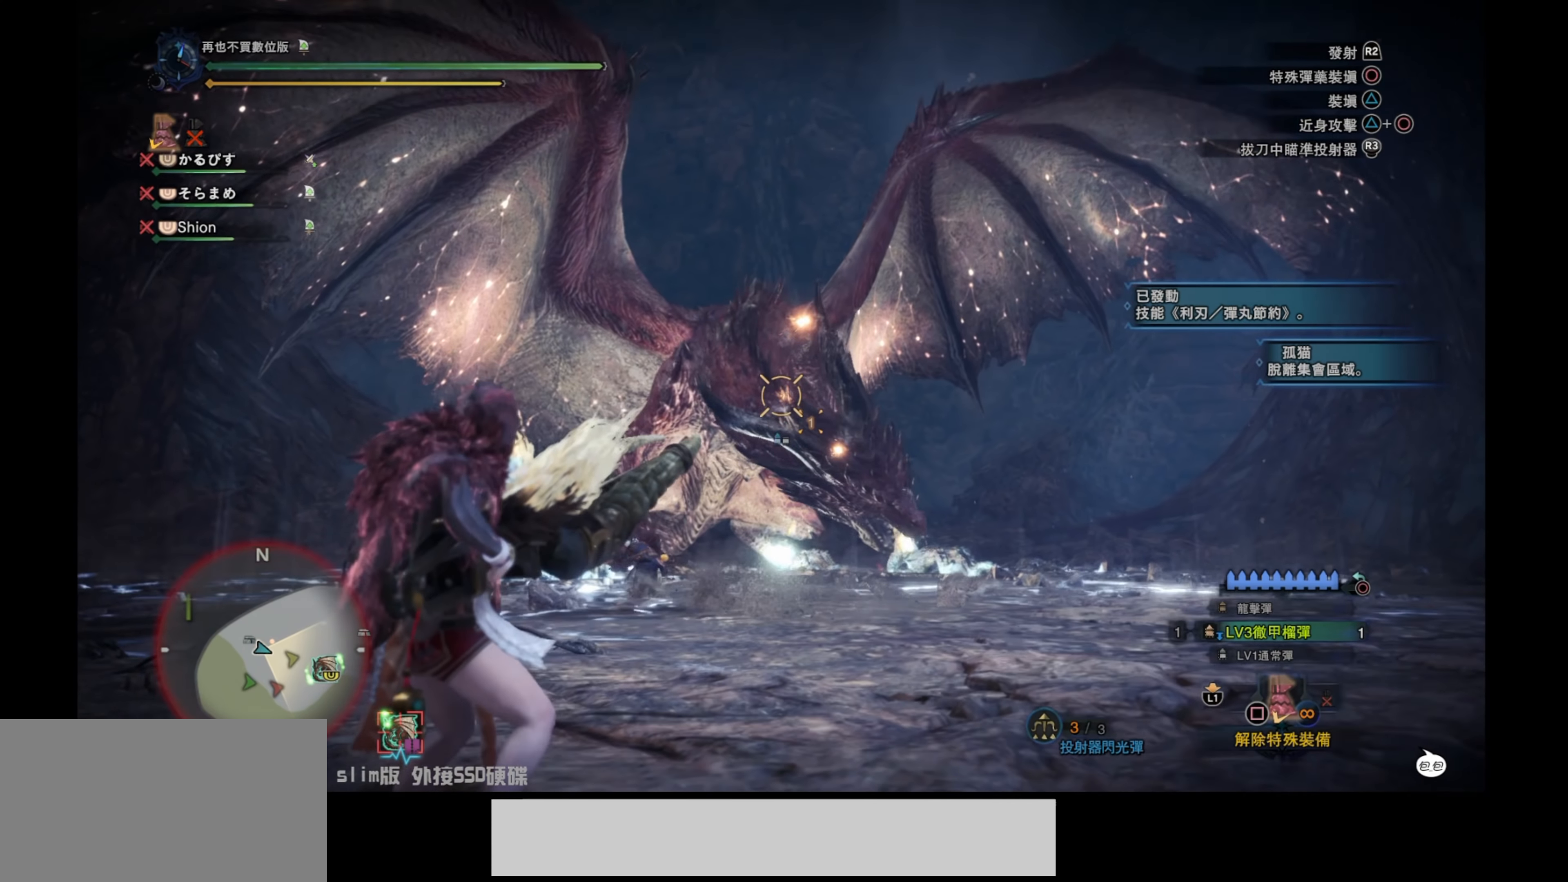
{"buttons": [], "left_stick": "right", "right_stick": "center", "events": [[150, "right_stick", "left"], [333, "right_stick", "center"], [483, "L2", "up"]]}
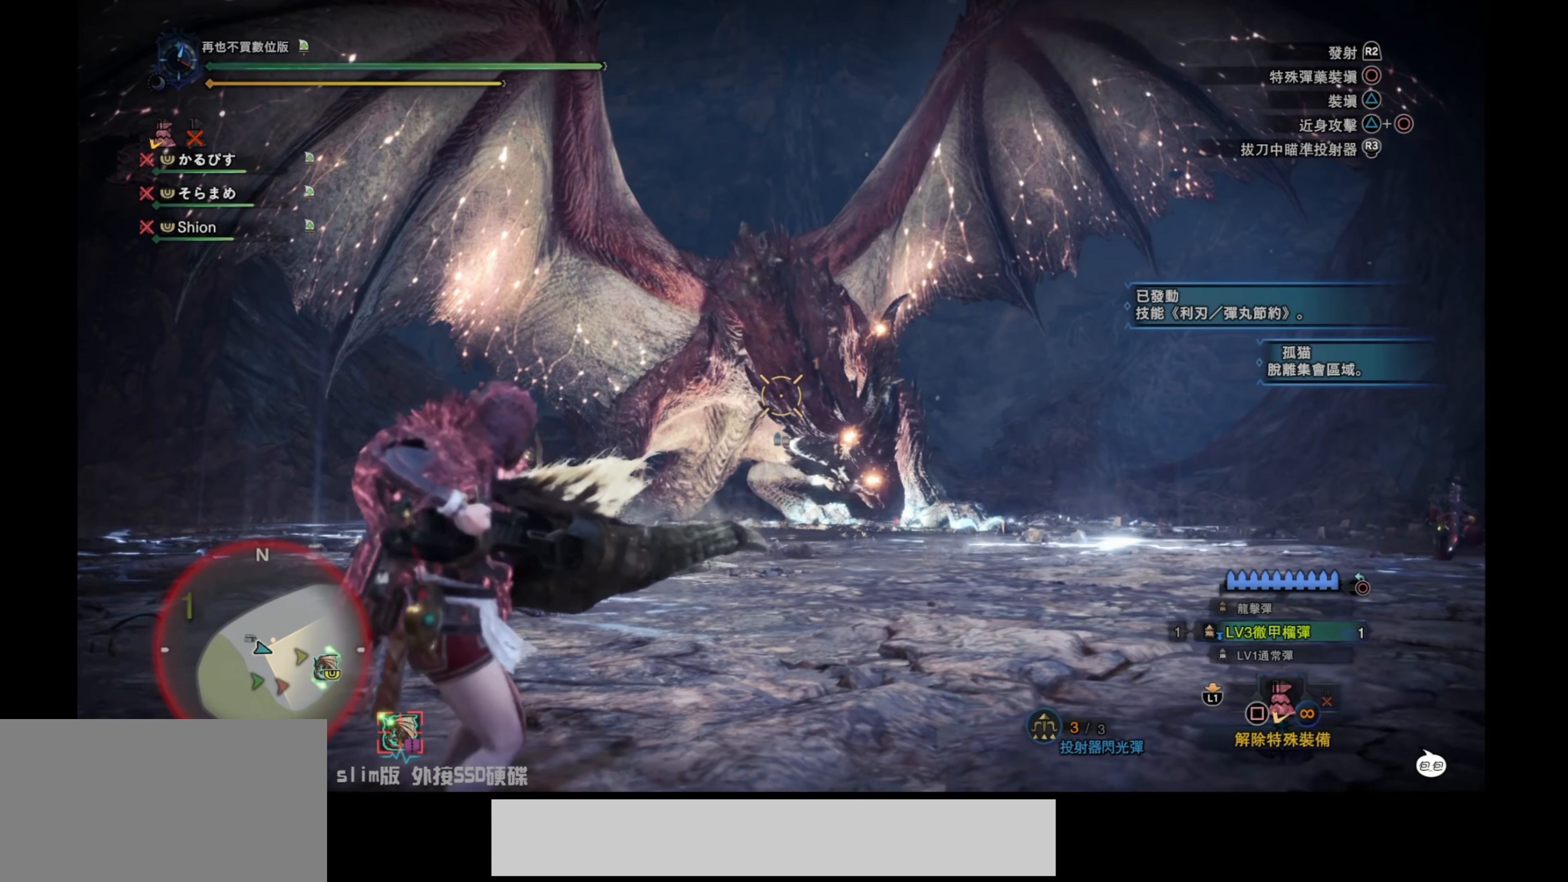
{"buttons": ["L1"], "left_stick": "up", "right_stick": "center", "events": [[16, "left_stick", "up-right"], [116, "left_stick", "up"], [266, "L1", "down"]]}
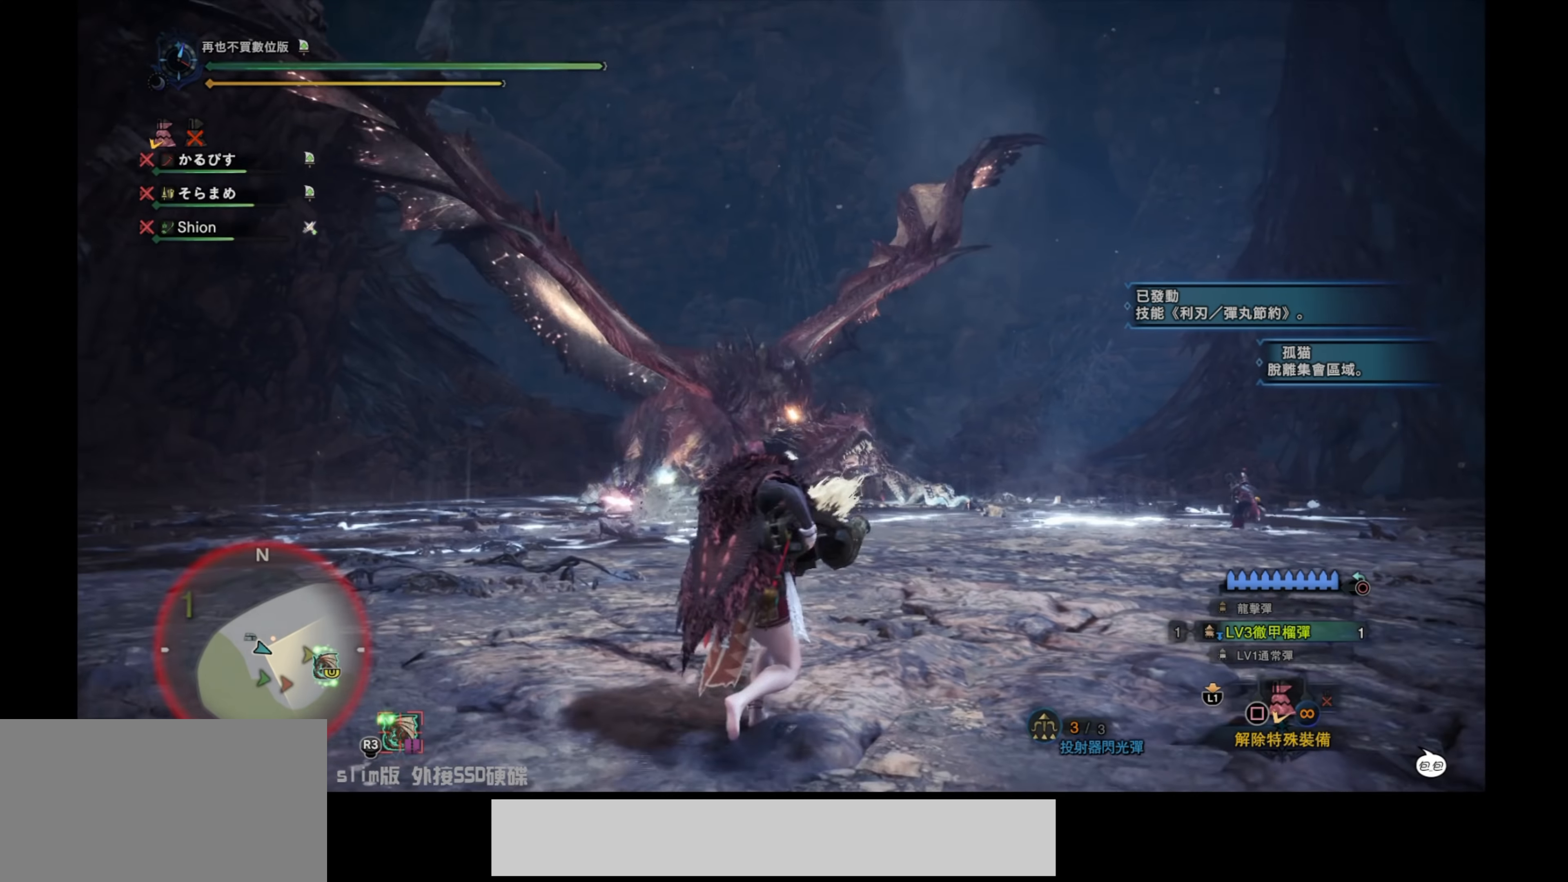
{"buttons": ["L1"], "left_stick": "up", "right_stick": "center", "events": [[83, "right_stick", "left"], [400, "right_stick", "center"]]}
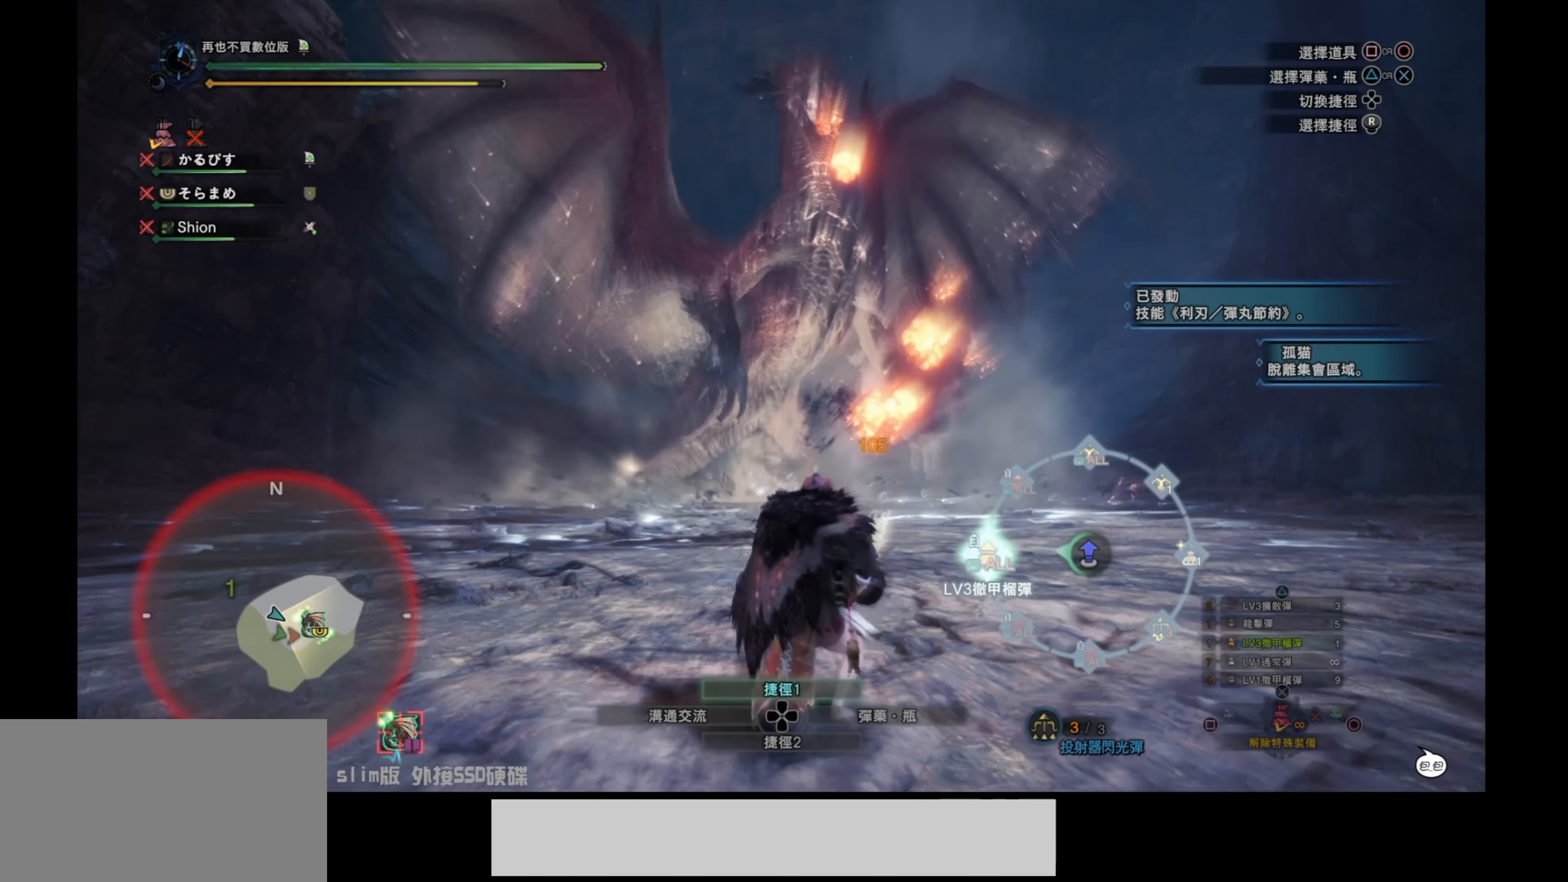
{"buttons": ["L1"], "left_stick": "up", "right_stick": "up-left", "events": [[300, "right_stick", "up-left"]]}
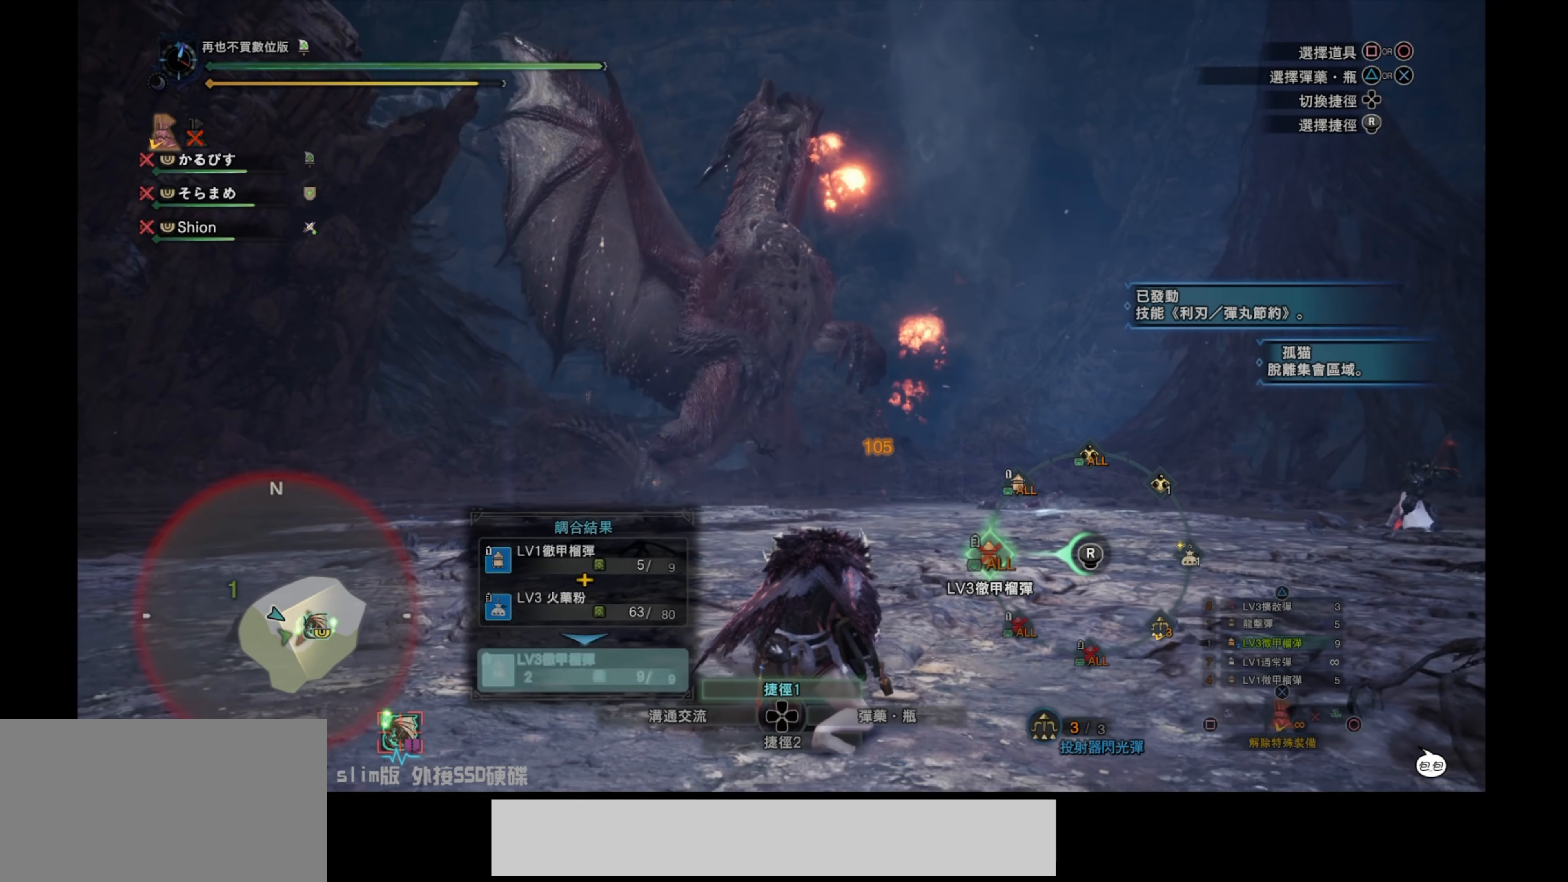
{"buttons": ["L1"], "left_stick": "up", "right_stick": "up-left", "events": [[200, "right_stick", "center"], [467, "right_stick", "up-left"]]}
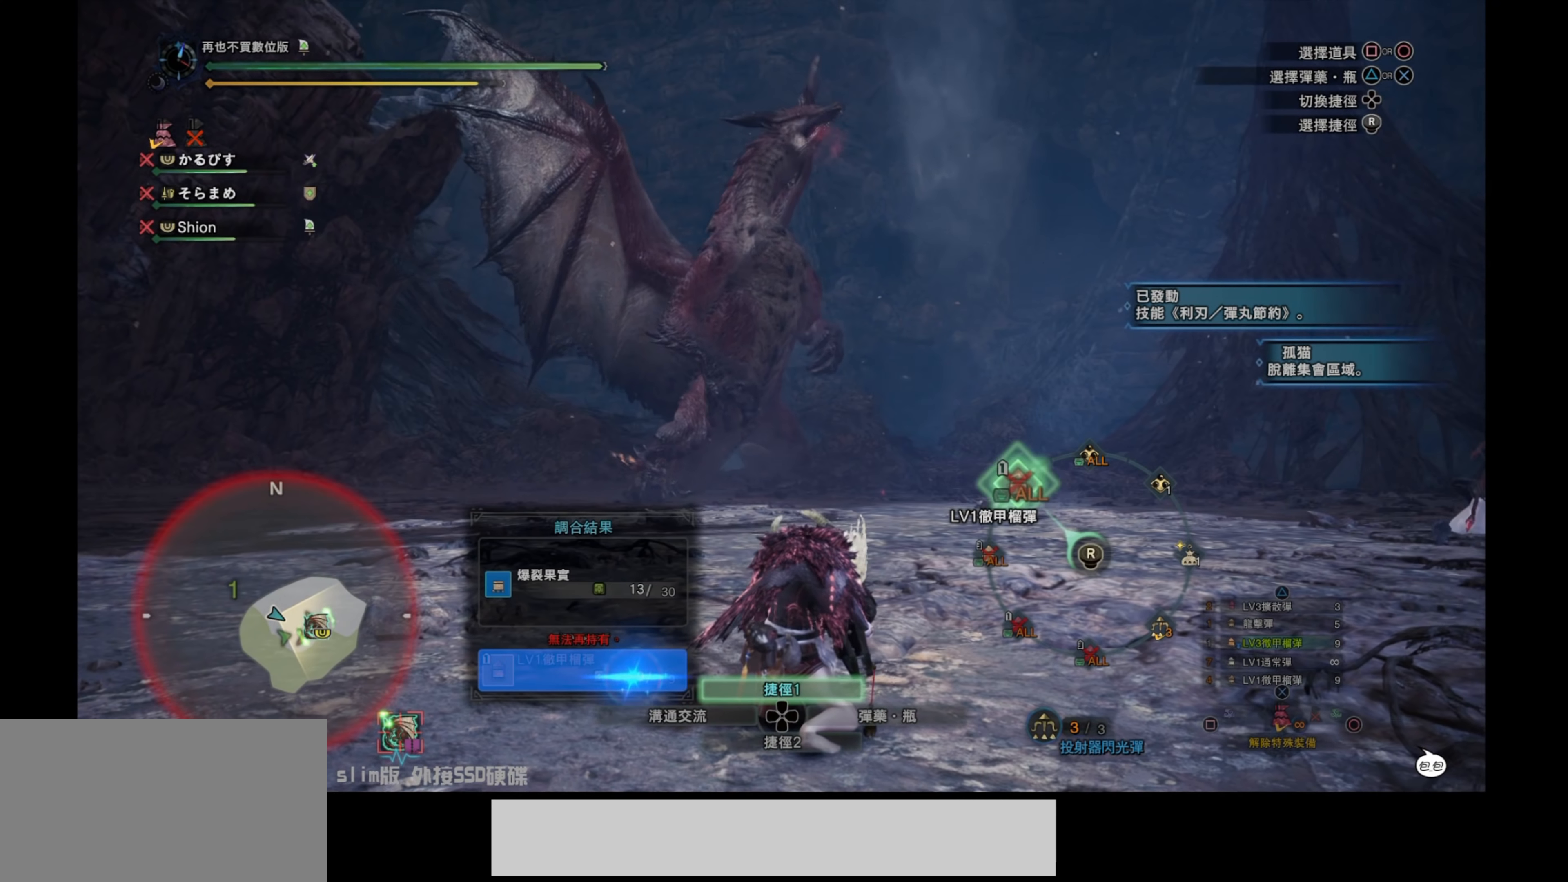
{"buttons": [], "left_stick": "up", "right_stick": "center", "events": [[83, "right_stick", "up"], [283, "right_stick", "center"], [400, "L1", "up"]]}
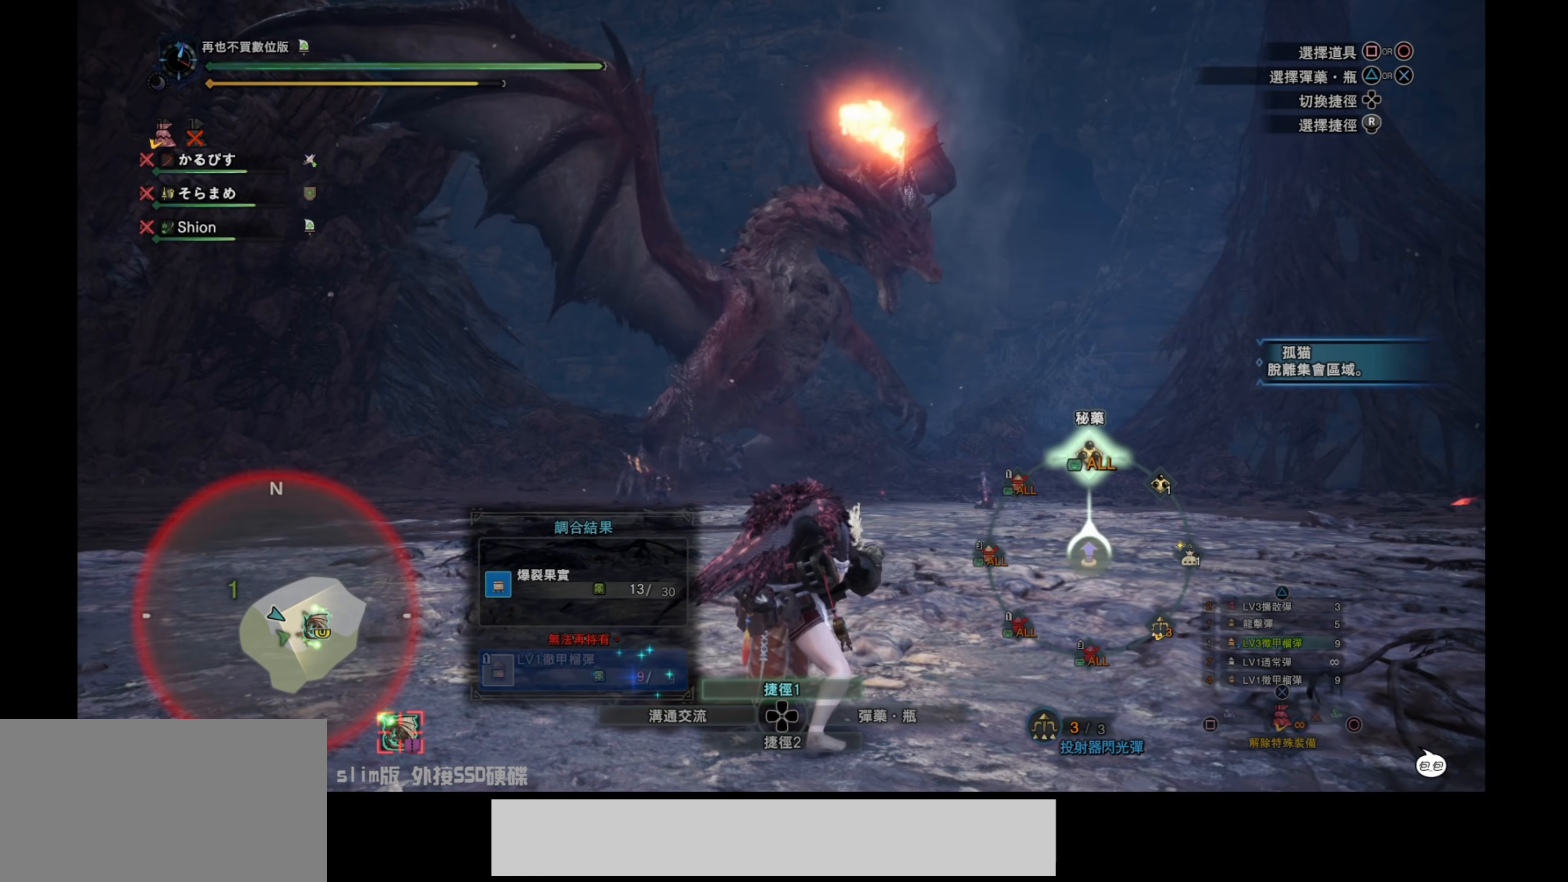
{"buttons": ["L2"], "left_stick": "up", "right_stick": "up", "events": [[433, "L2", "down"], [467, "right_stick", "up"]]}
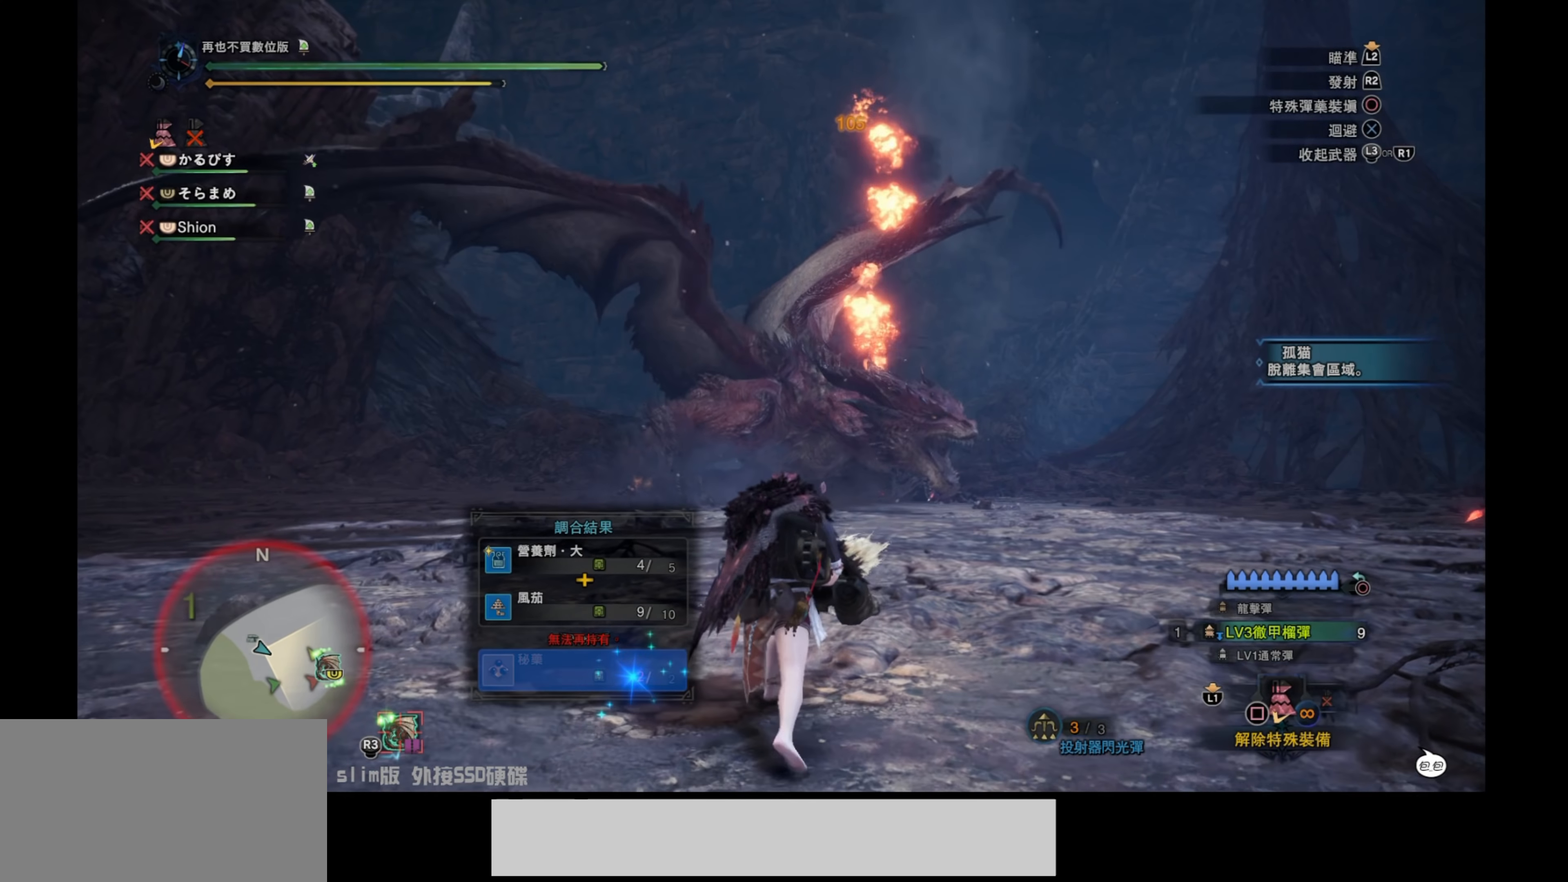
{"buttons": ["L2"], "left_stick": "up", "right_stick": "right", "events": [[33, "right_stick", "center"], [167, "right_stick", "up-right"], [300, "right_stick", "right"]]}
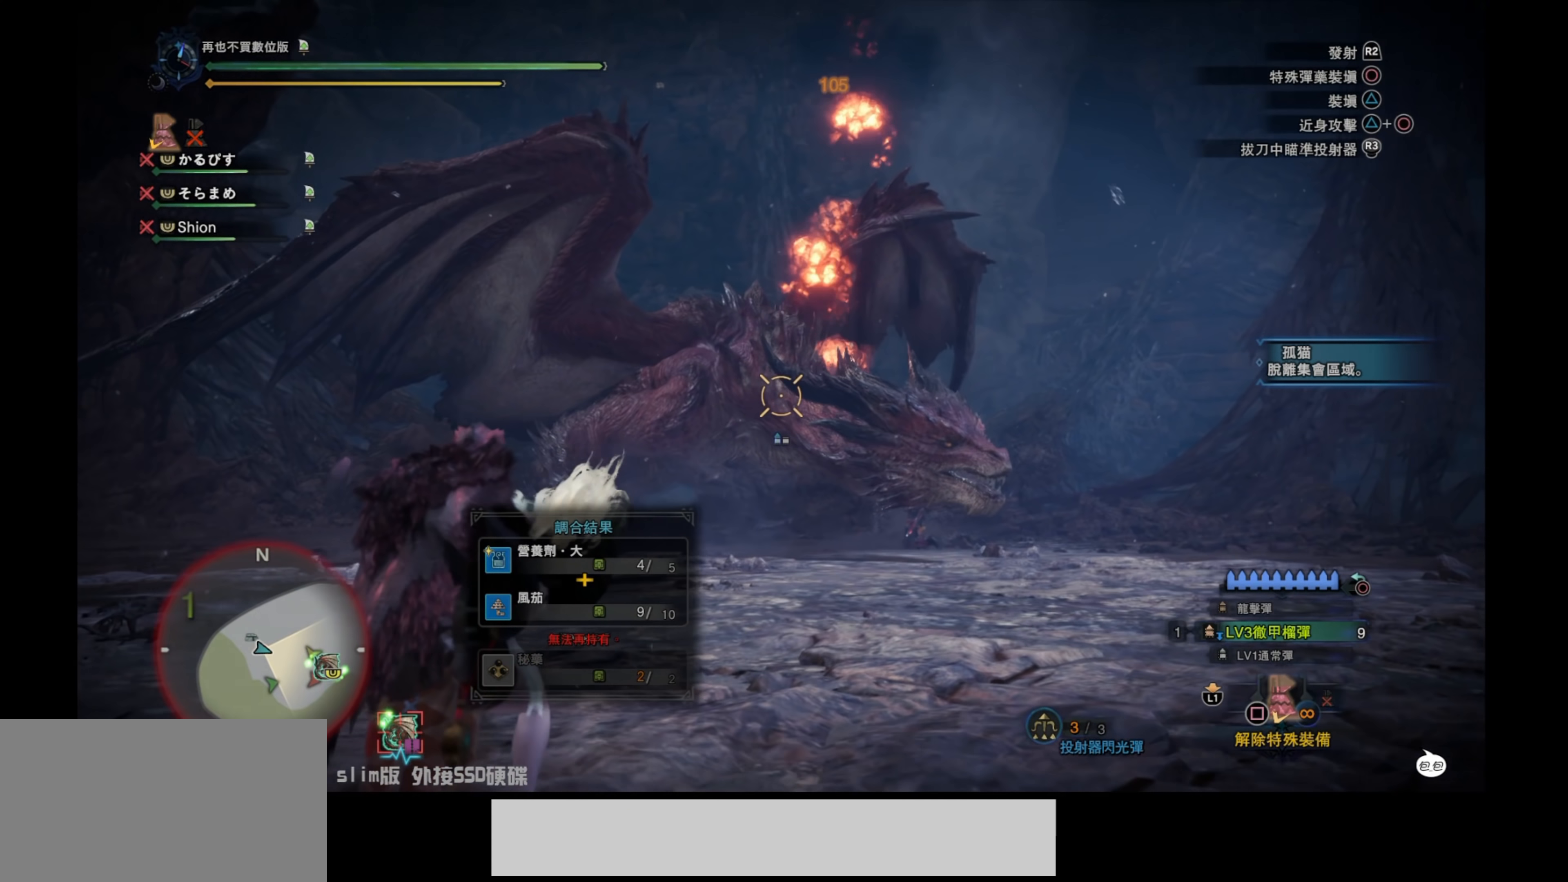
{"buttons": ["L2"], "left_stick": "up", "right_stick": "center", "events": [[67, "R2", "down"], [100, "right_stick", "center"], [200, "right_stick", "down-left"], [217, "R2", "up"], [417, "right_stick", "center"]]}
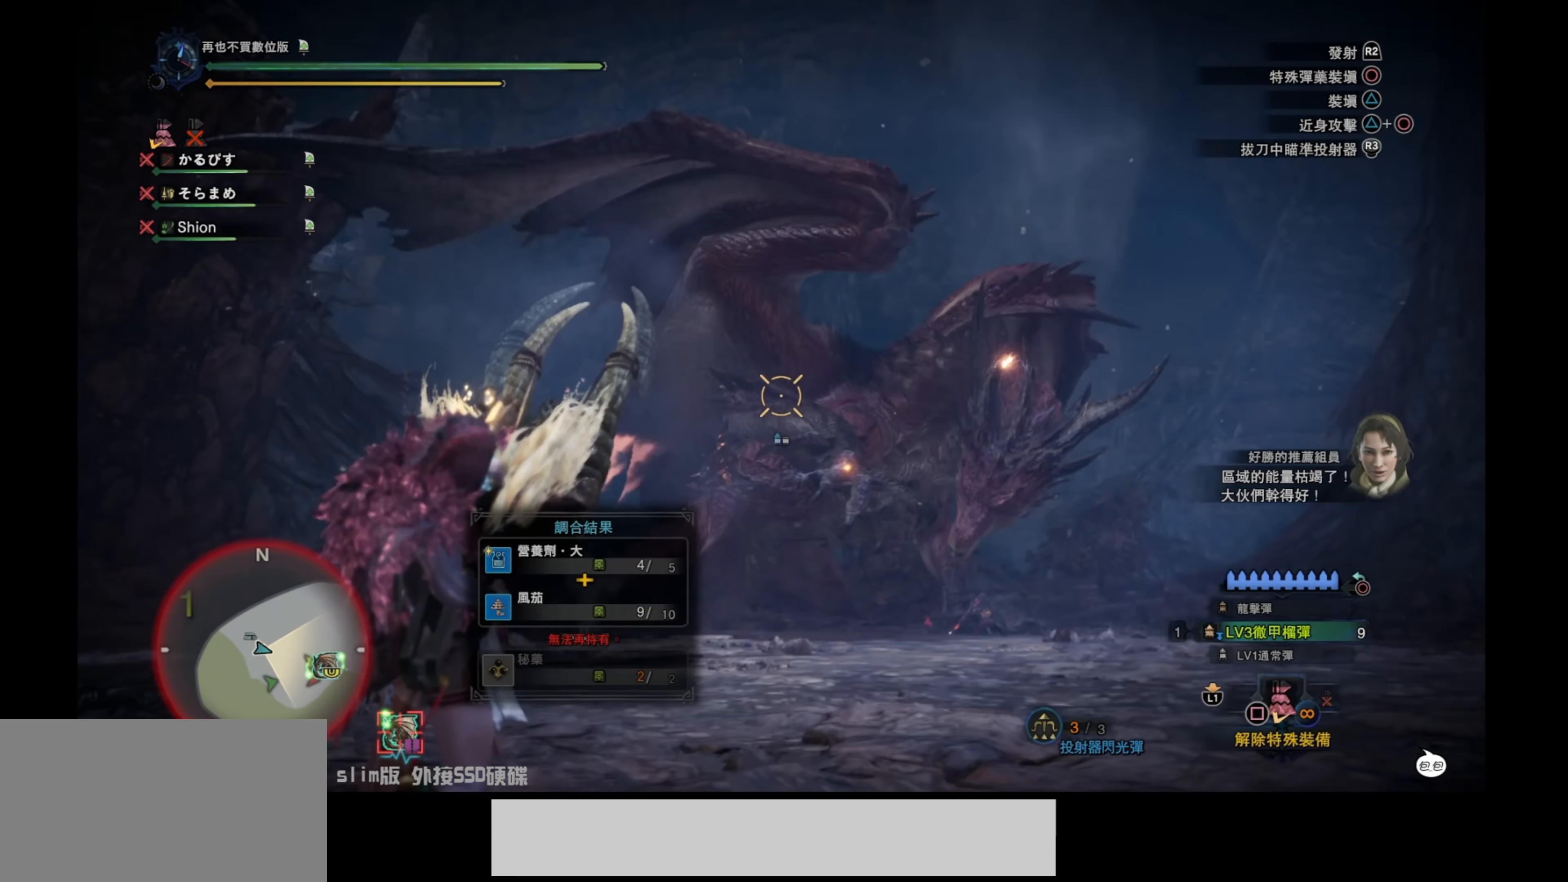
{"buttons": ["L2"], "left_stick": "up-right", "right_stick": "center", "events": [[167, "right_stick", "down-right"], [350, "right_stick", "center"], [483, "left_stick", "up-right"]]}